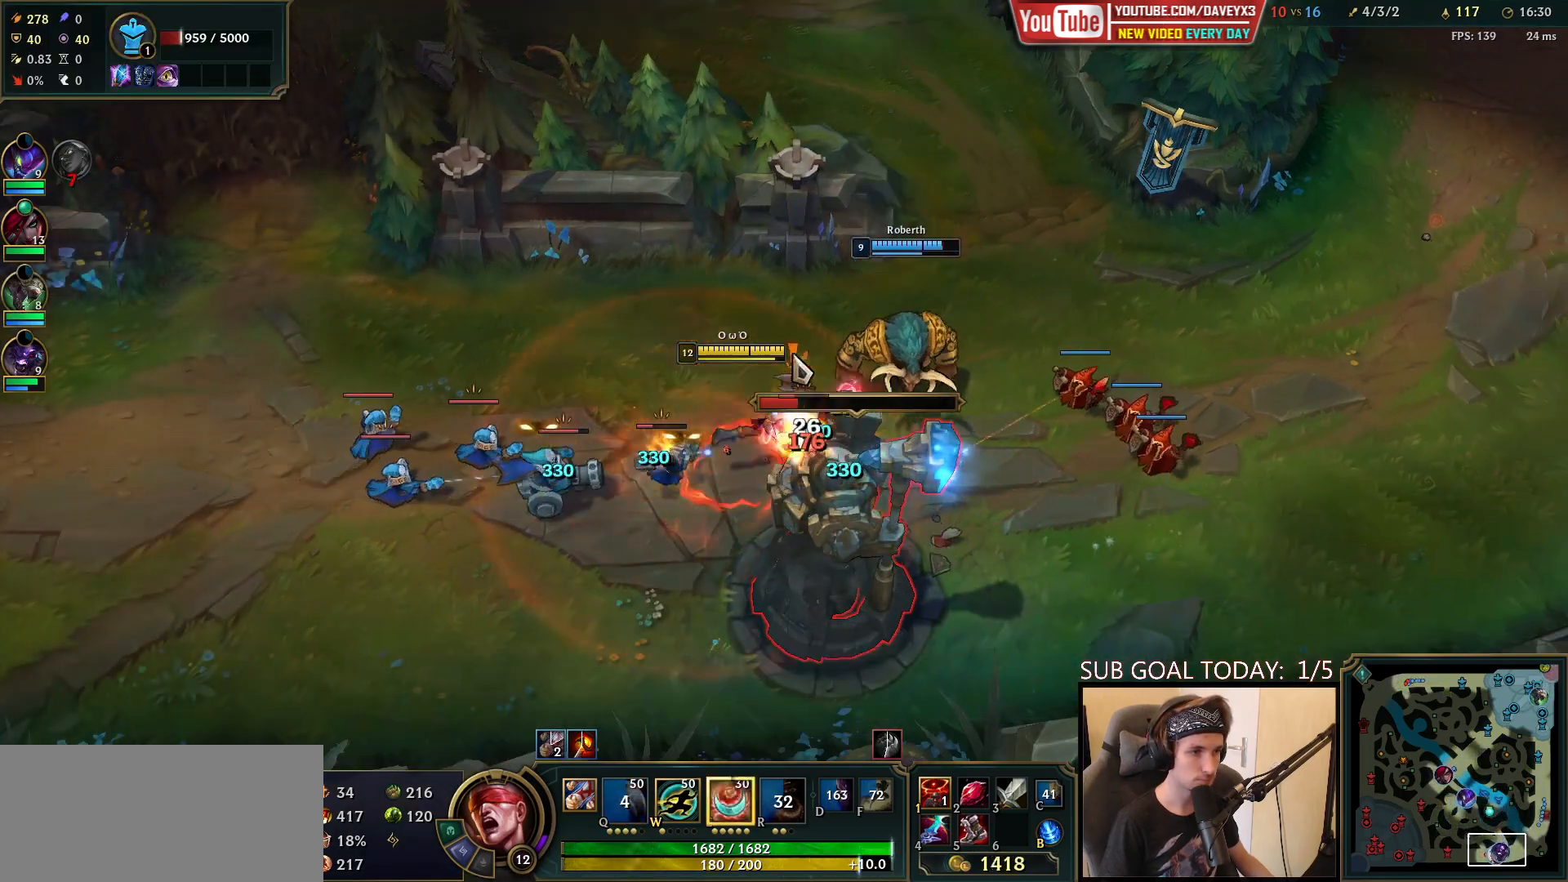
Gameplay with keyboard and mouse; each line is a JSON object with the keys and mouse buttons held at the frame after it. "events" lists presses ("down") and releases ("up") of "a", "ctrl", "d", "e", "f", "q", "r", "s", "shift", "space", "tab", "w", "mouse_left", "mouse_wheel", "mouse_right", "mouse_mb4" and "mouse_mb5" between this image and that frame as [ms after this image, input, new state], when the widget could be followed in between. "mouse_left", "mouse_wheel", "mouse_right", "mouse_mb4", "mouse_mb5" = the "left", "wheel", "right", "mb4", "mb5" buttons of the "mouse" list. No other keys are recorded. "wheel" means that the mouse wheel is clicked or scrolled. Mouse movement is not recorded.
{"keys": ["e"], "mouse": ["left"], "events": [[100, "mouse_right", "down"], [150, "e", "down"], [200, "mouse_right", "up"], [267, "e", "up"], [400, "e", "down"], [450, "mouse_left", "down"]]}
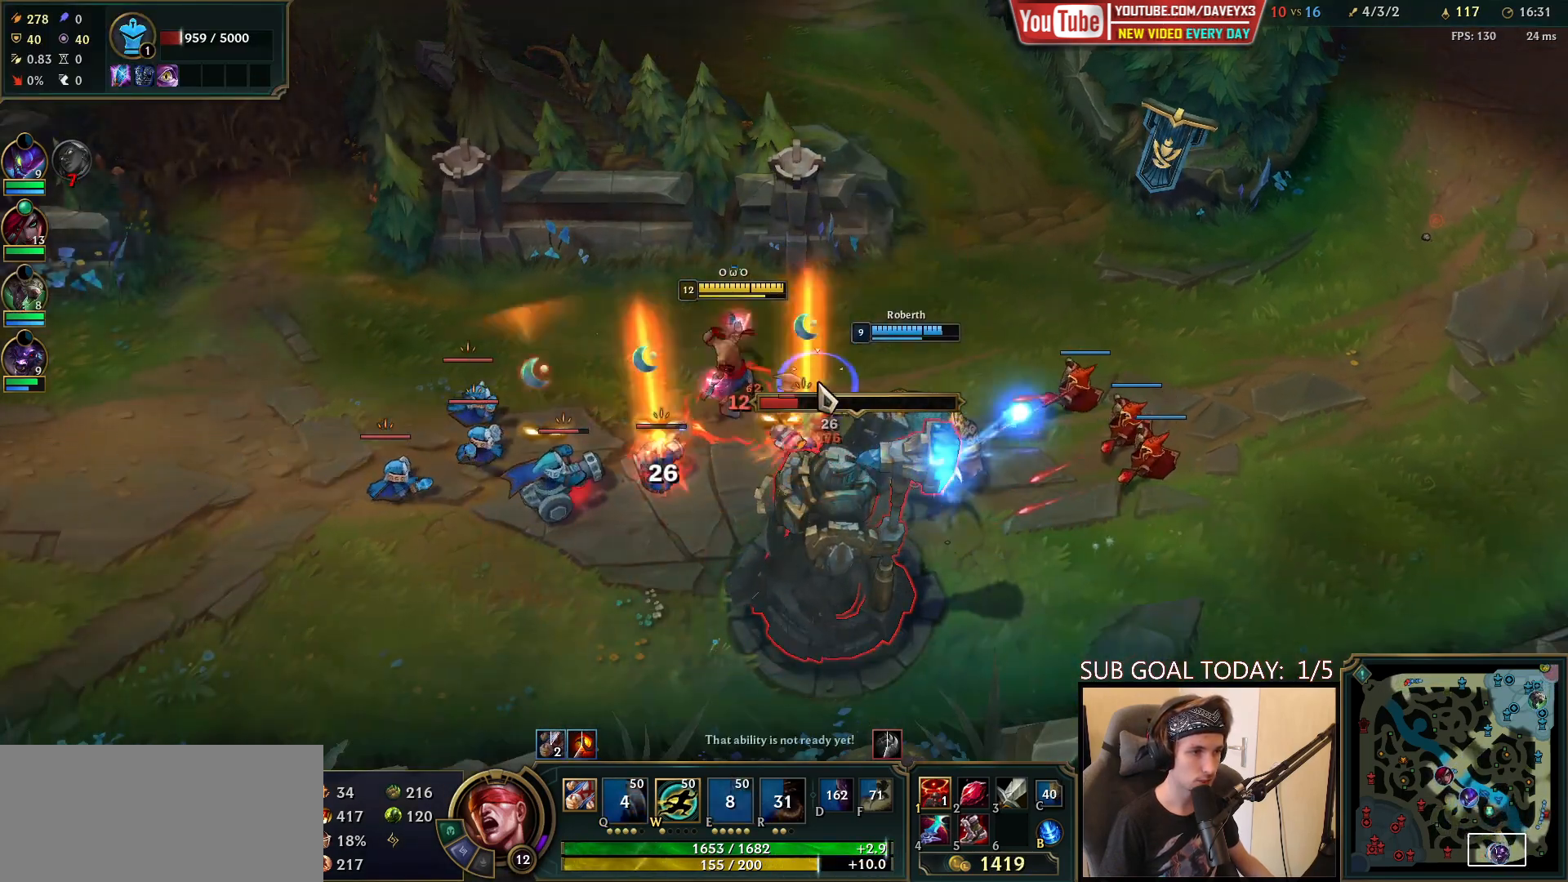
{"keys": [], "mouse": [], "events": [[17, "e", "up"], [67, "mouse_left", "up"], [133, "e", "down"], [250, "e", "up"], [283, "mouse_right", "down"], [400, "mouse_right", "up"]]}
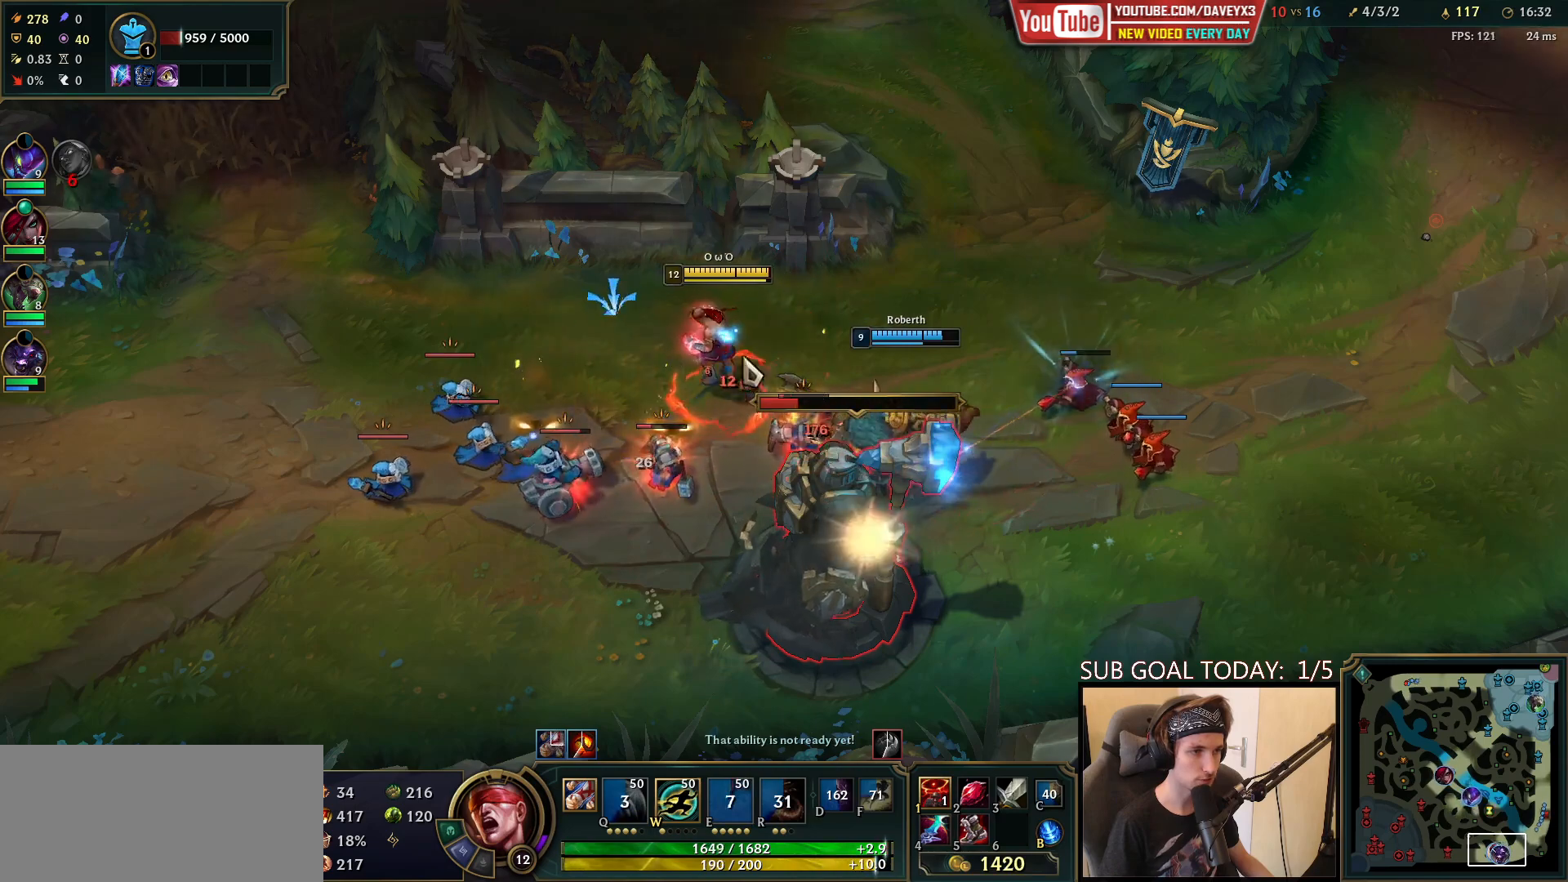
{"keys": [], "mouse": [], "events": [[50, "tab", "down"], [67, "mouse_right", "down"], [167, "tab", "up"], [200, "mouse_right", "up"], [233, "mouse_left", "down"], [350, "mouse_left", "up"]]}
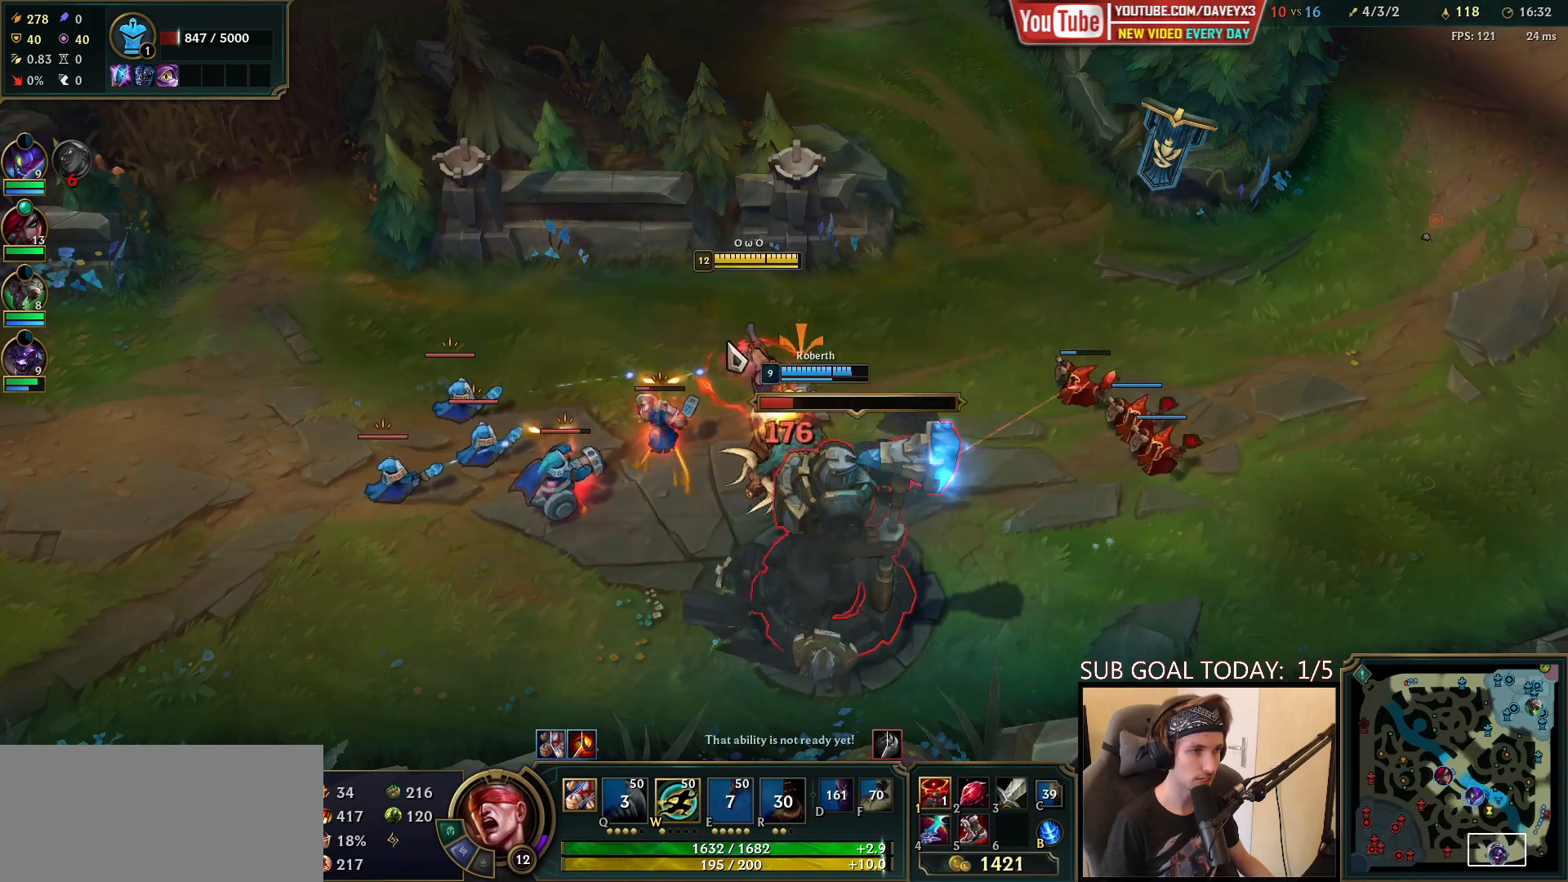
{"keys": ["tab"], "mouse": [], "events": [[67, "mouse_right", "down"], [167, "mouse_right", "up"], [300, "w", "down"], [367, "w", "up"], [450, "tab", "down"]]}
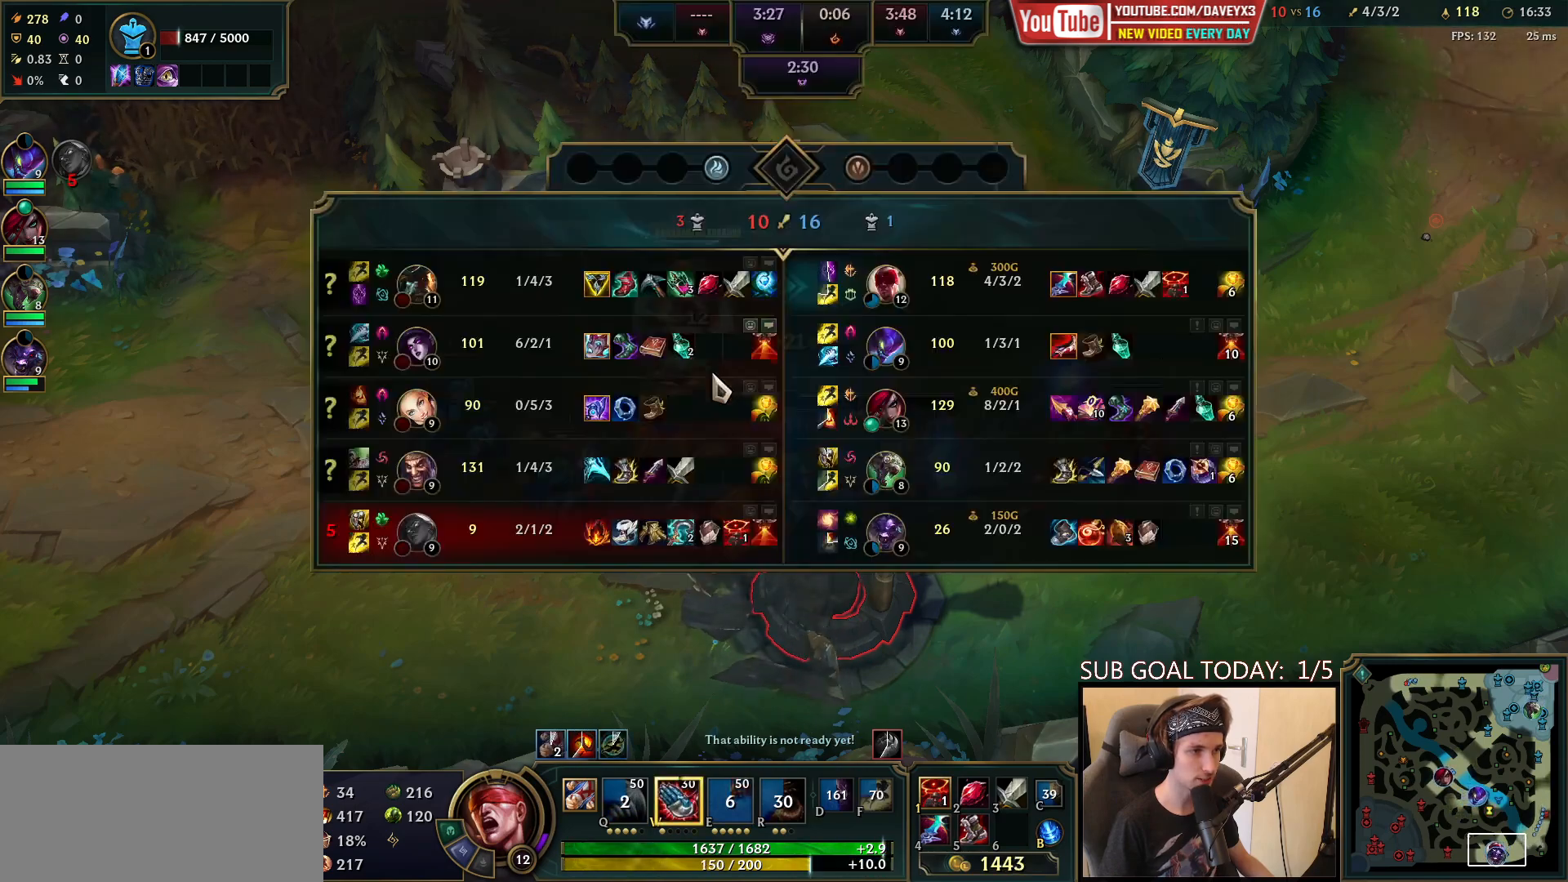
{"keys": ["tab"], "mouse": ["right"], "events": [[83, "tab", "up"], [117, "mouse_left", "down"], [217, "mouse_left", "up"], [467, "mouse_right", "down"], [467, "tab", "down"]]}
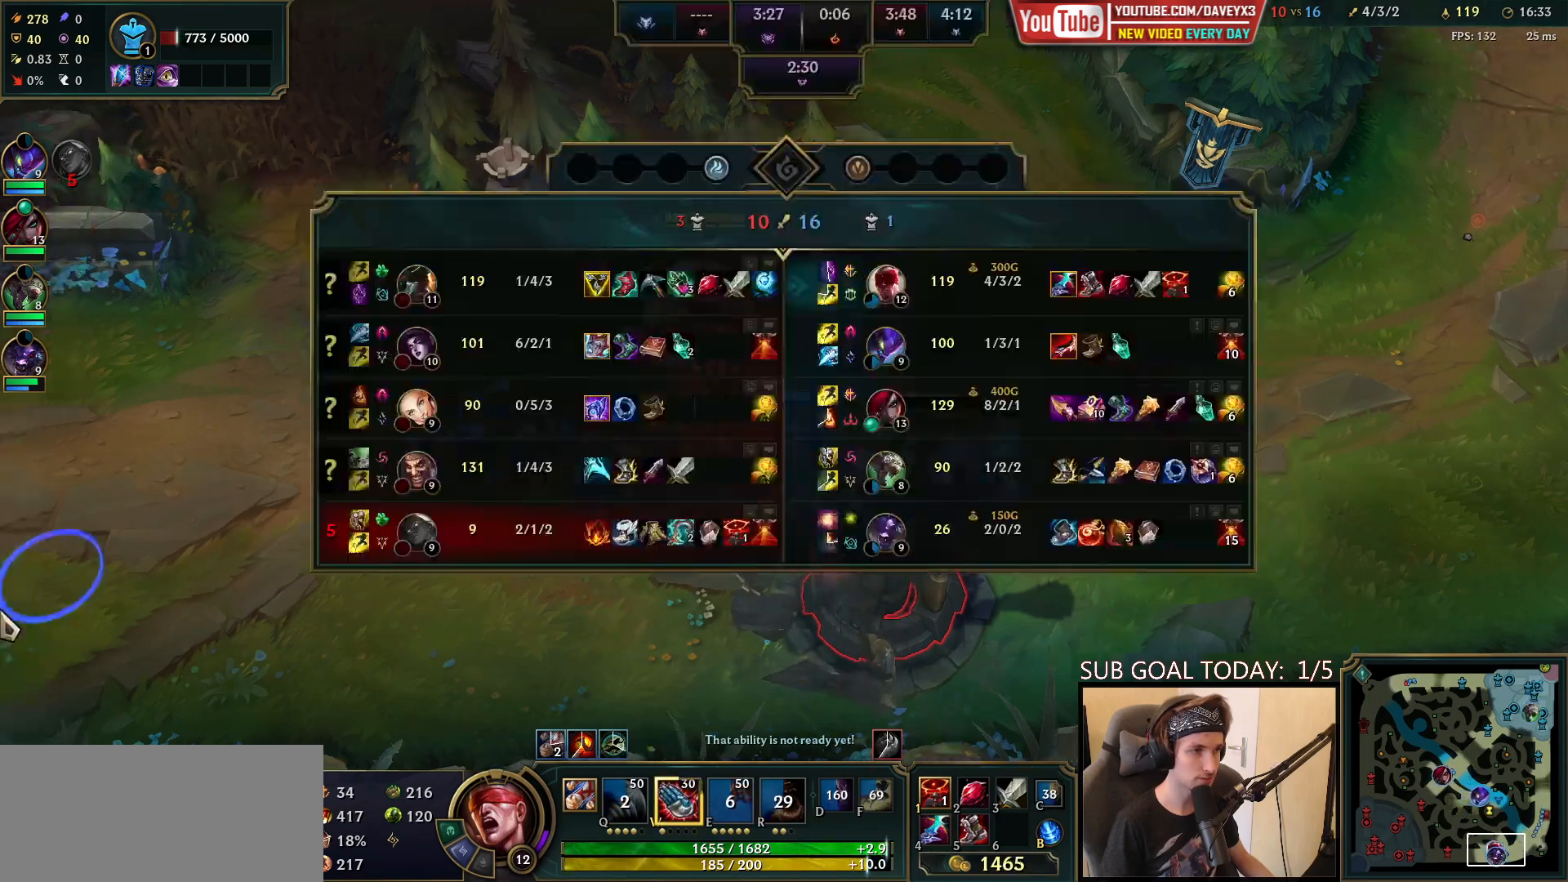
{"keys": [], "mouse": ["left"], "events": [[117, "mouse_right", "up"], [150, "tab", "up"], [217, "w", "down"], [250, "mouse_right", "down"], [317, "w", "up"], [367, "mouse_right", "up"], [500, "mouse_left", "down"]]}
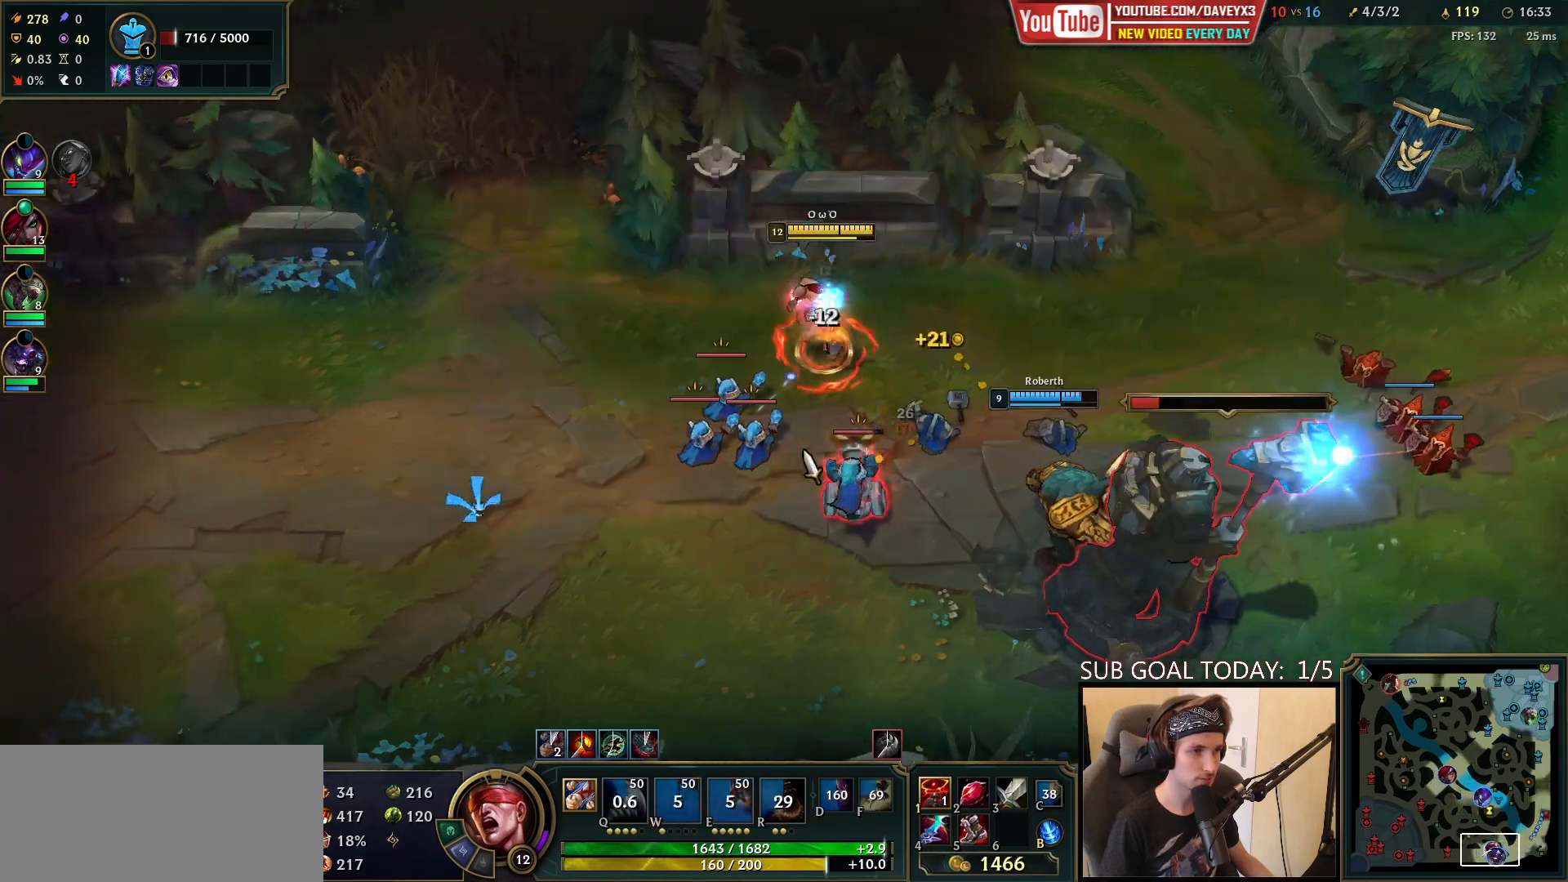
{"keys": [], "mouse": [], "events": [[133, "mouse_left", "up"]]}
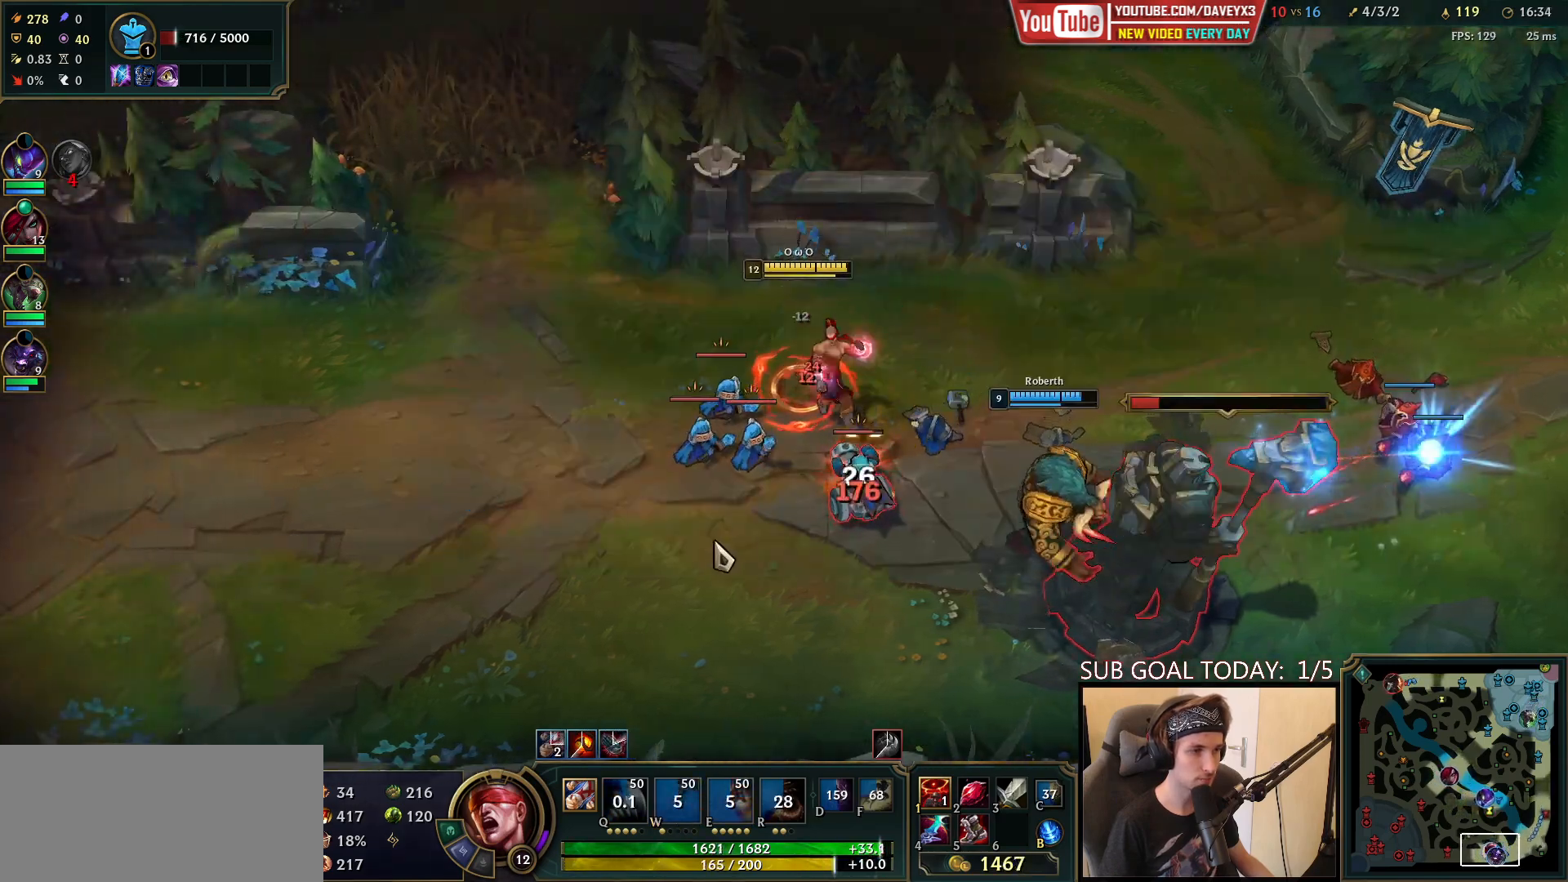
{"keys": [], "mouse": ["left"], "events": [[467, "mouse_left", "down"]]}
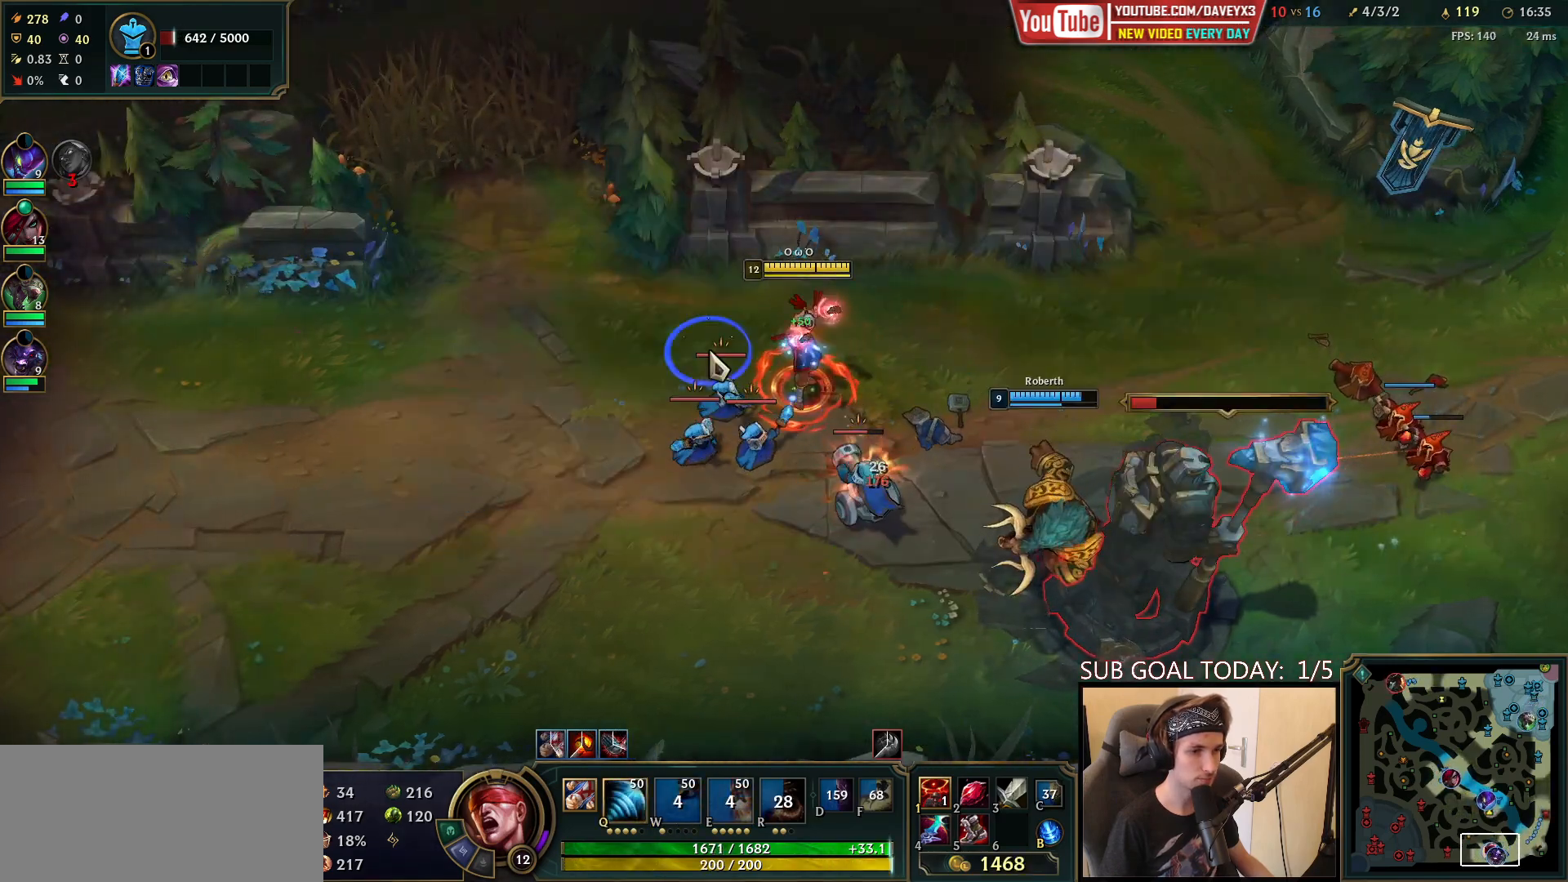
{"keys": ["q"], "mouse": [], "events": [[100, "mouse_left", "up"], [383, "q", "down"]]}
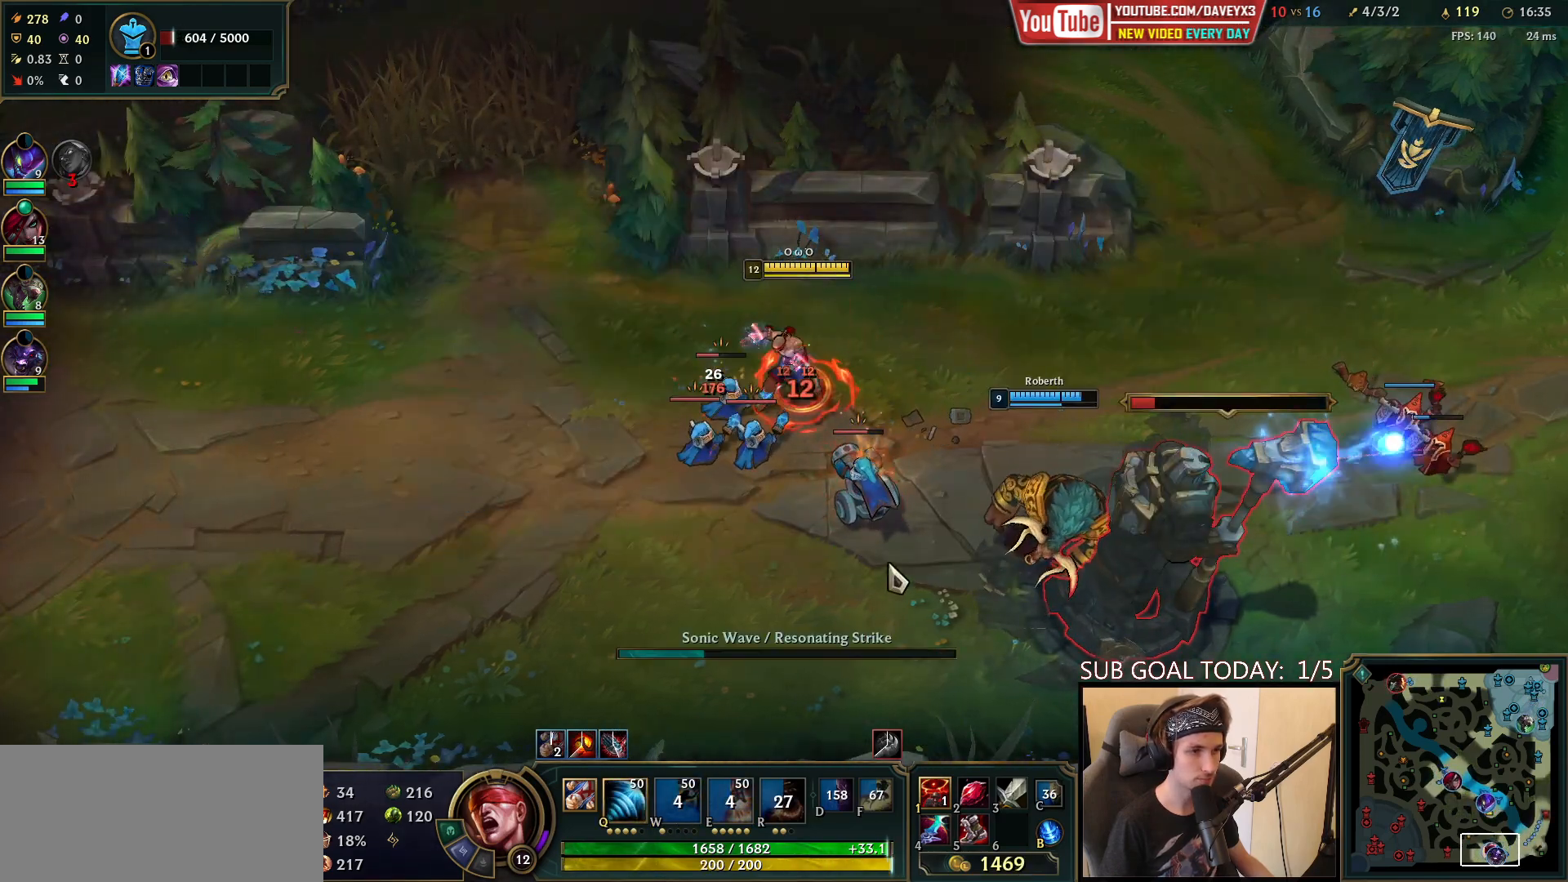
{"keys": [], "mouse": [], "events": [[17, "q", "up"], [150, "mouse_left", "down"], [250, "mouse_left", "up"], [333, "mouse_left", "down"], [467, "mouse_left", "up"]]}
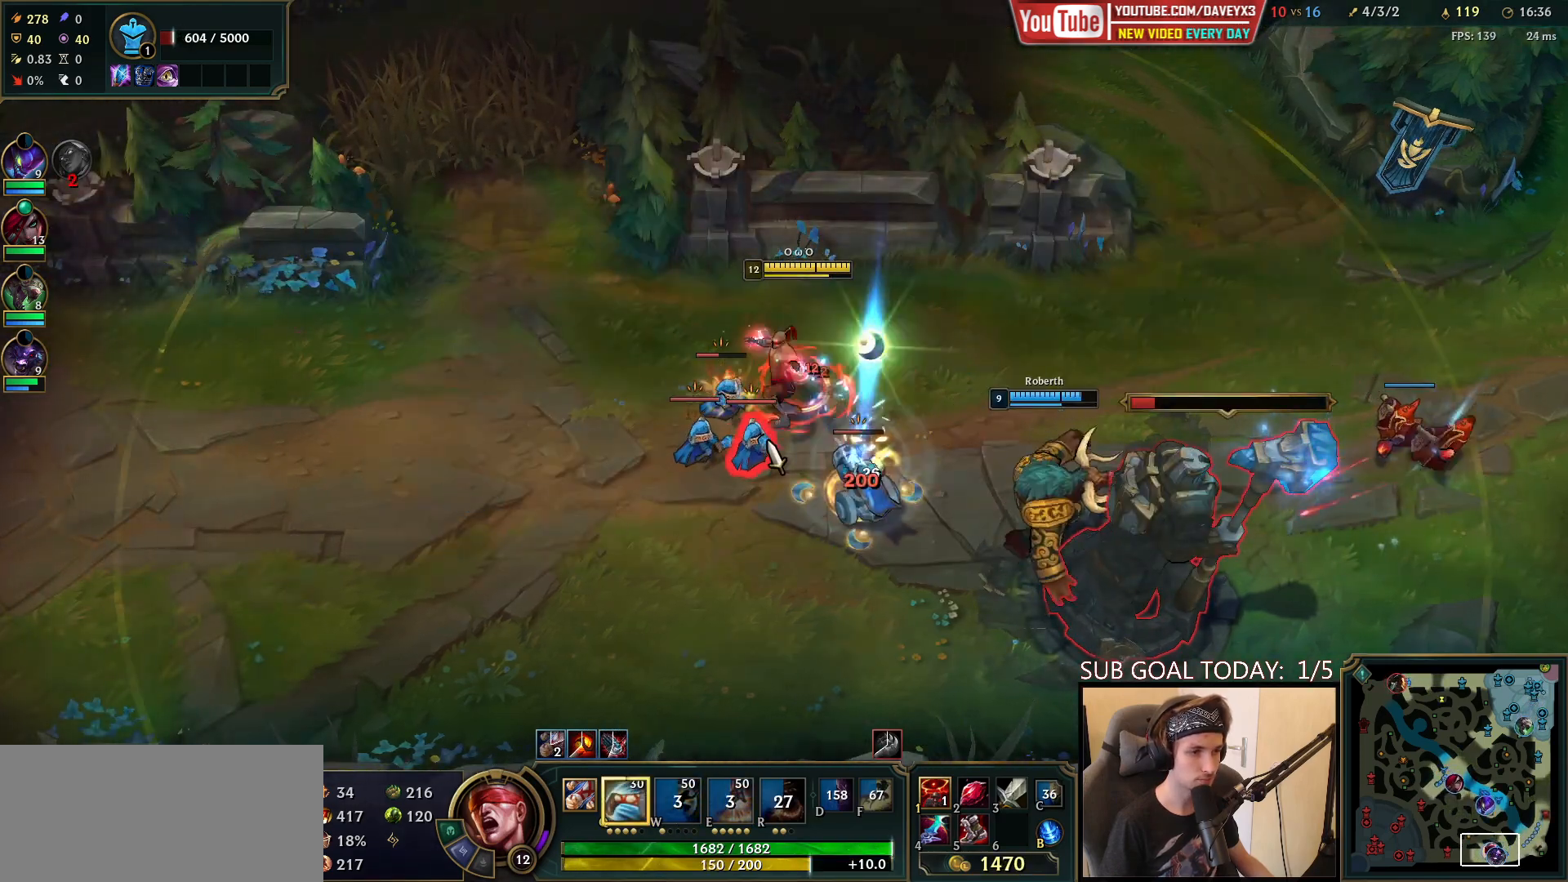
{"keys": [], "mouse": [], "events": []}
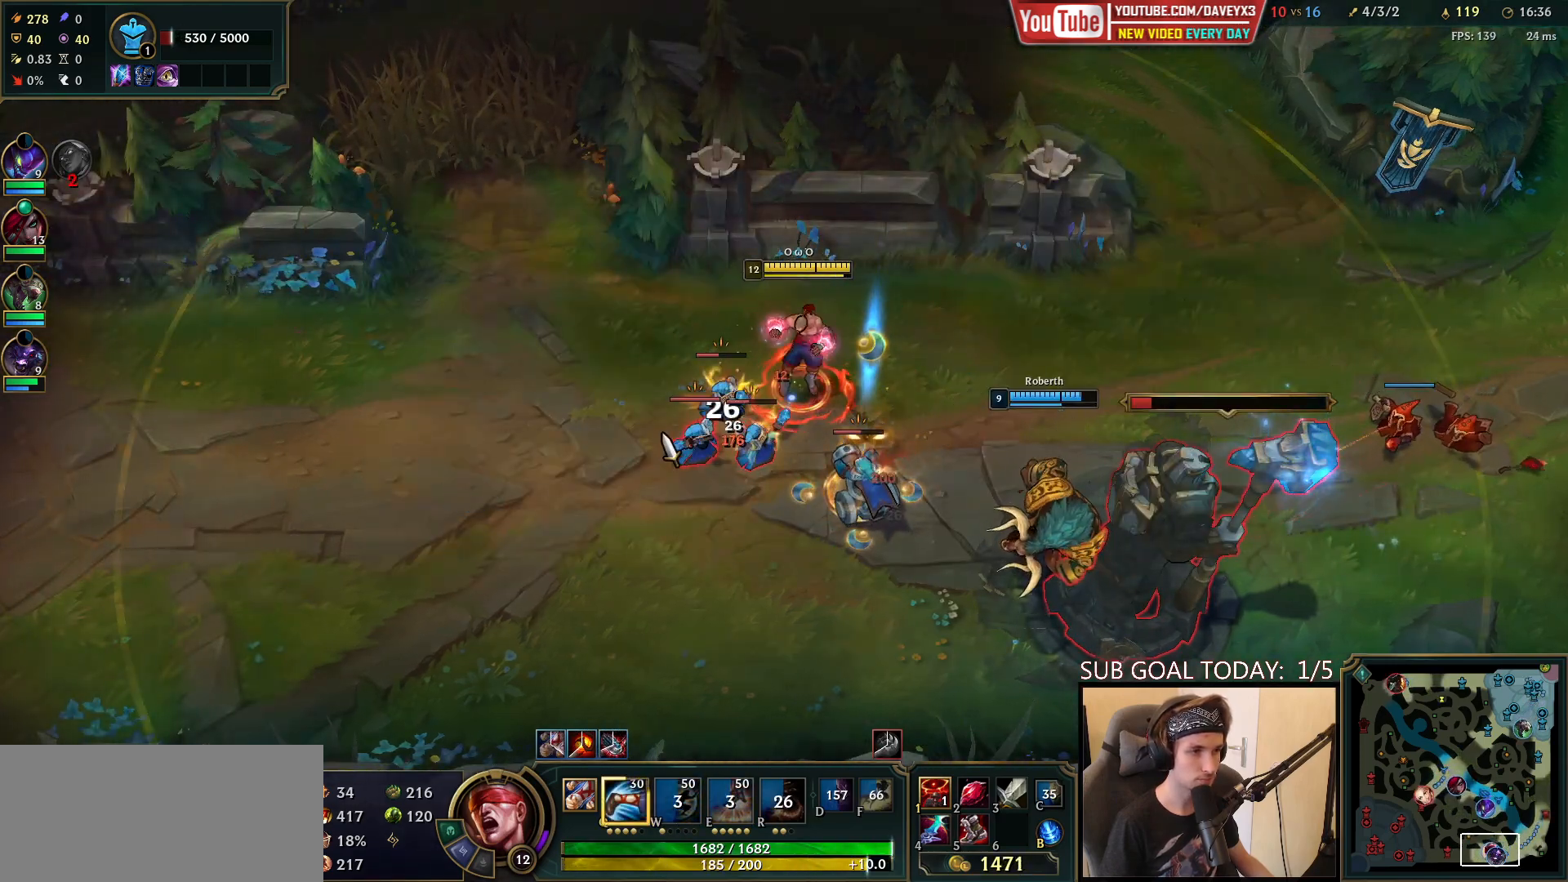
{"keys": [], "mouse": [], "events": [[33, "mouse_left", "down"], [150, "mouse_left", "up"], [350, "q", "down"], [417, "q", "up"]]}
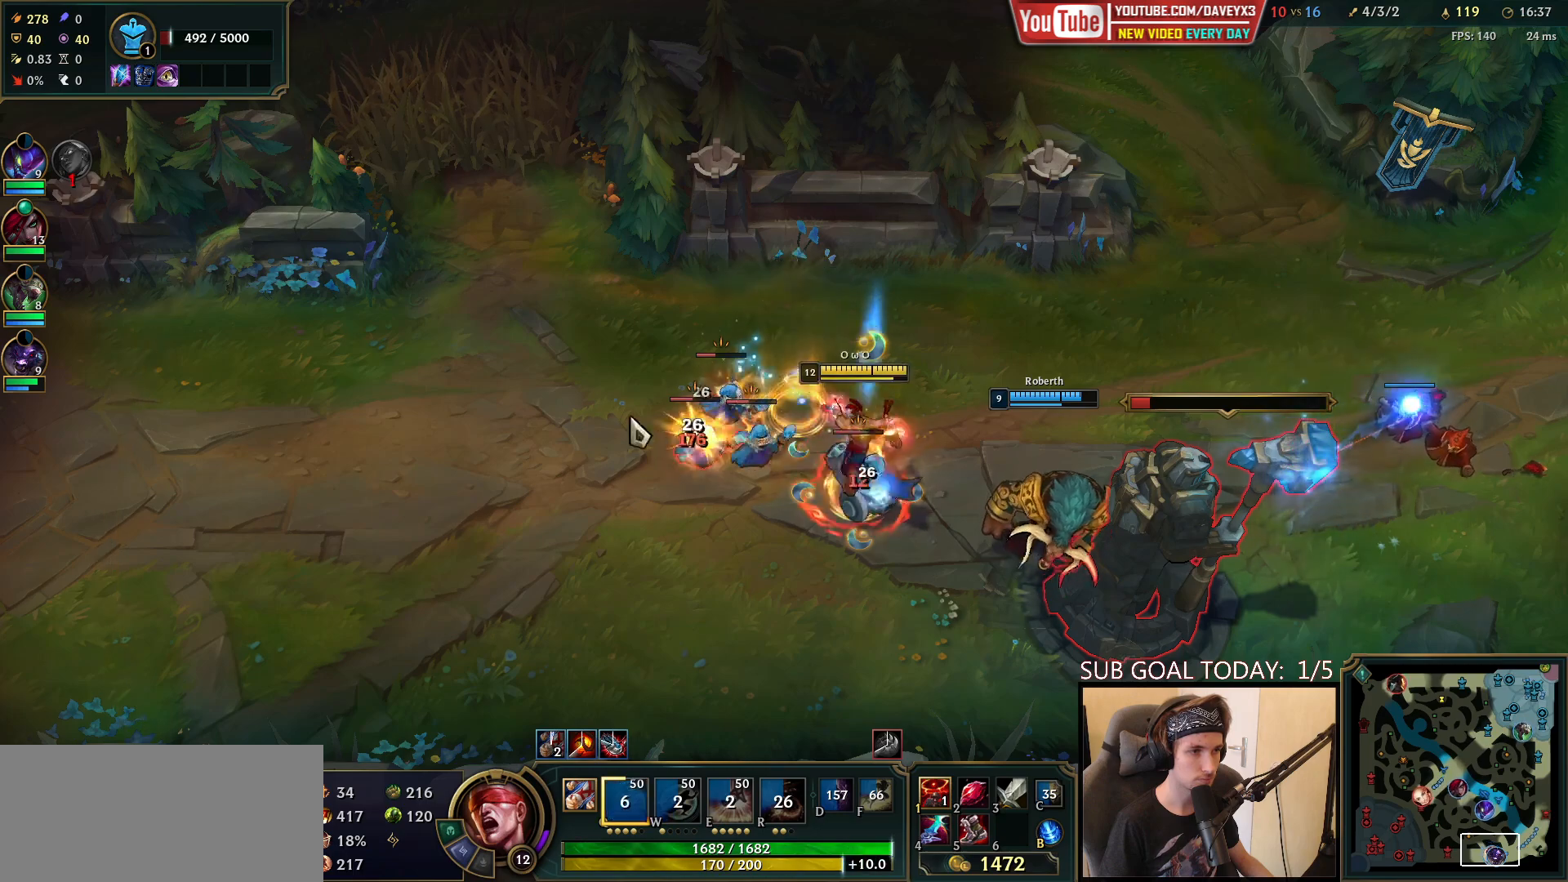
{"keys": [], "mouse": [], "events": [[100, "mouse_right", "down"], [183, "mouse_right", "up"], [317, "mouse_left", "down"], [467, "mouse_left", "up"]]}
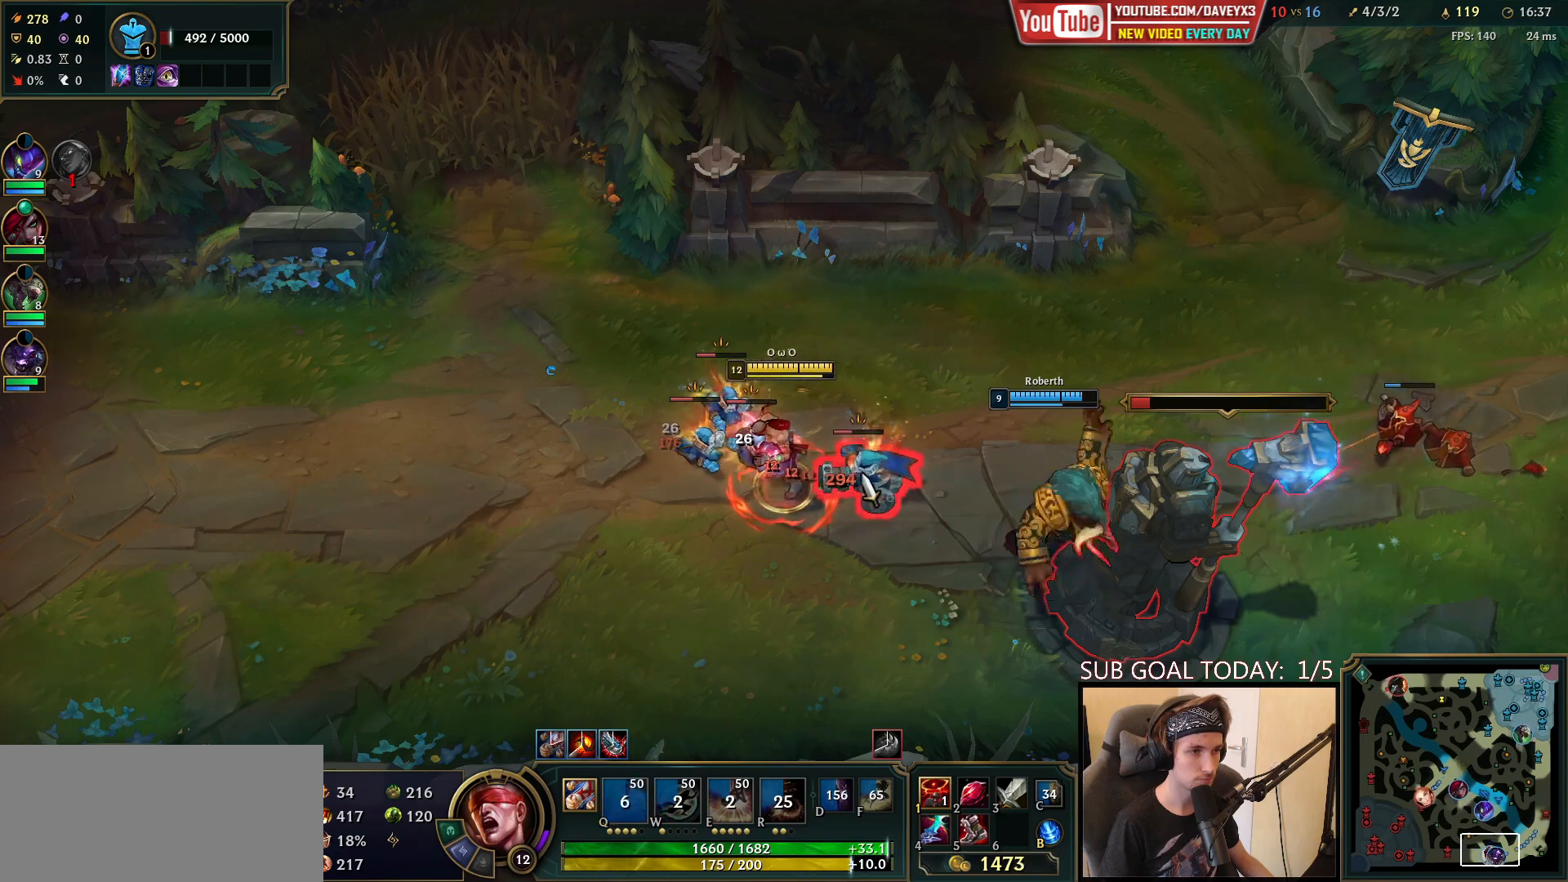
{"keys": [], "mouse": ["left"], "events": [[133, "mouse_right", "down"], [250, "mouse_right", "up"], [450, "mouse_left", "down"]]}
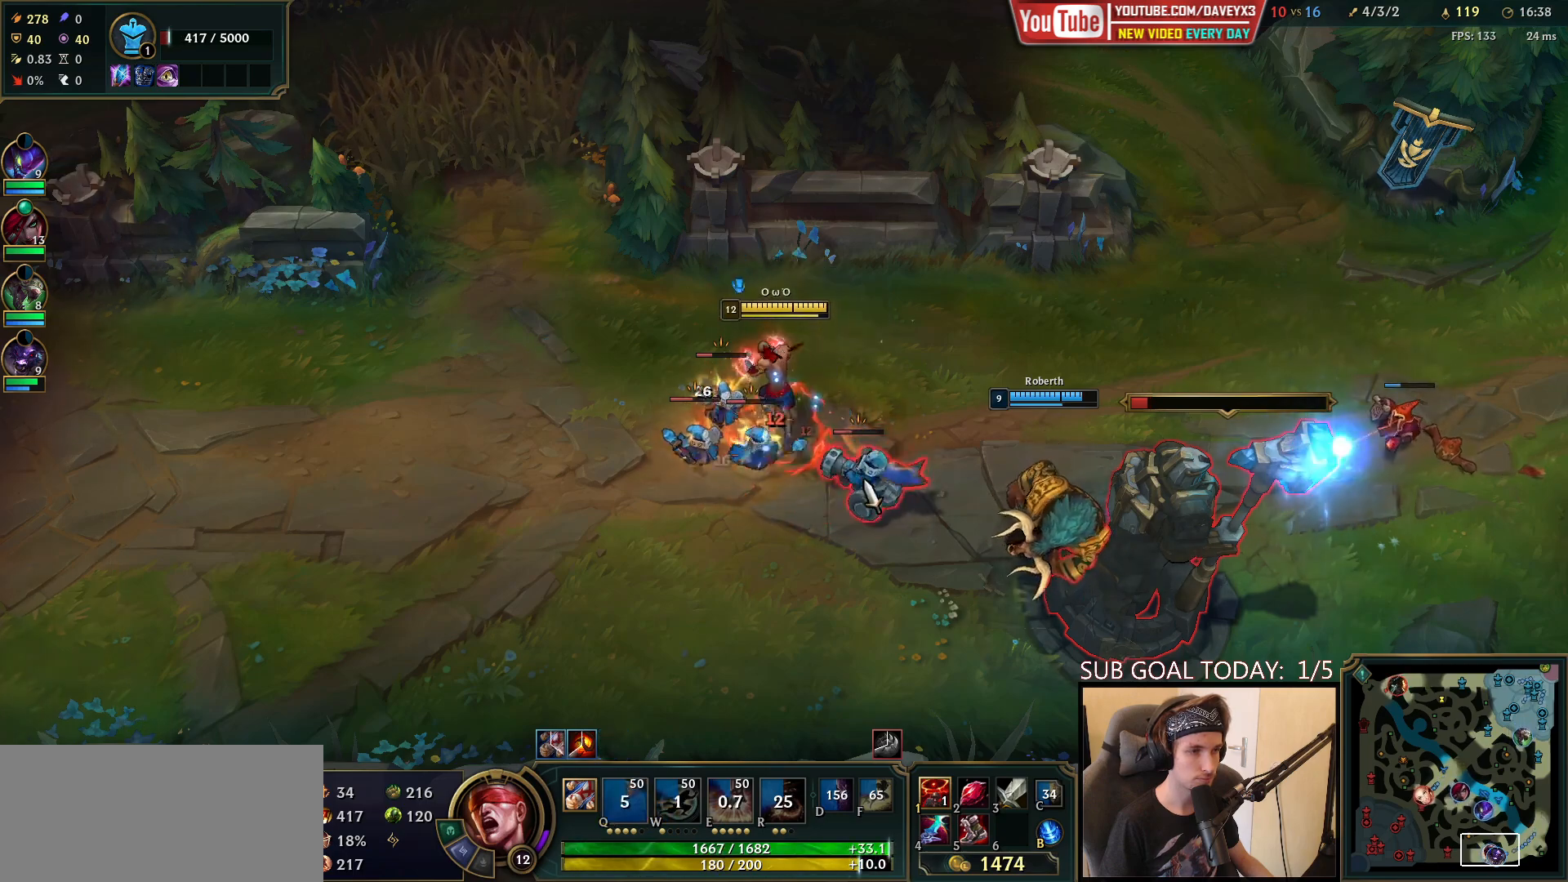
{"keys": [], "mouse": [], "events": [[33, "mouse_left", "up"], [100, "mouse_left", "down"], [233, "mouse_left", "up"]]}
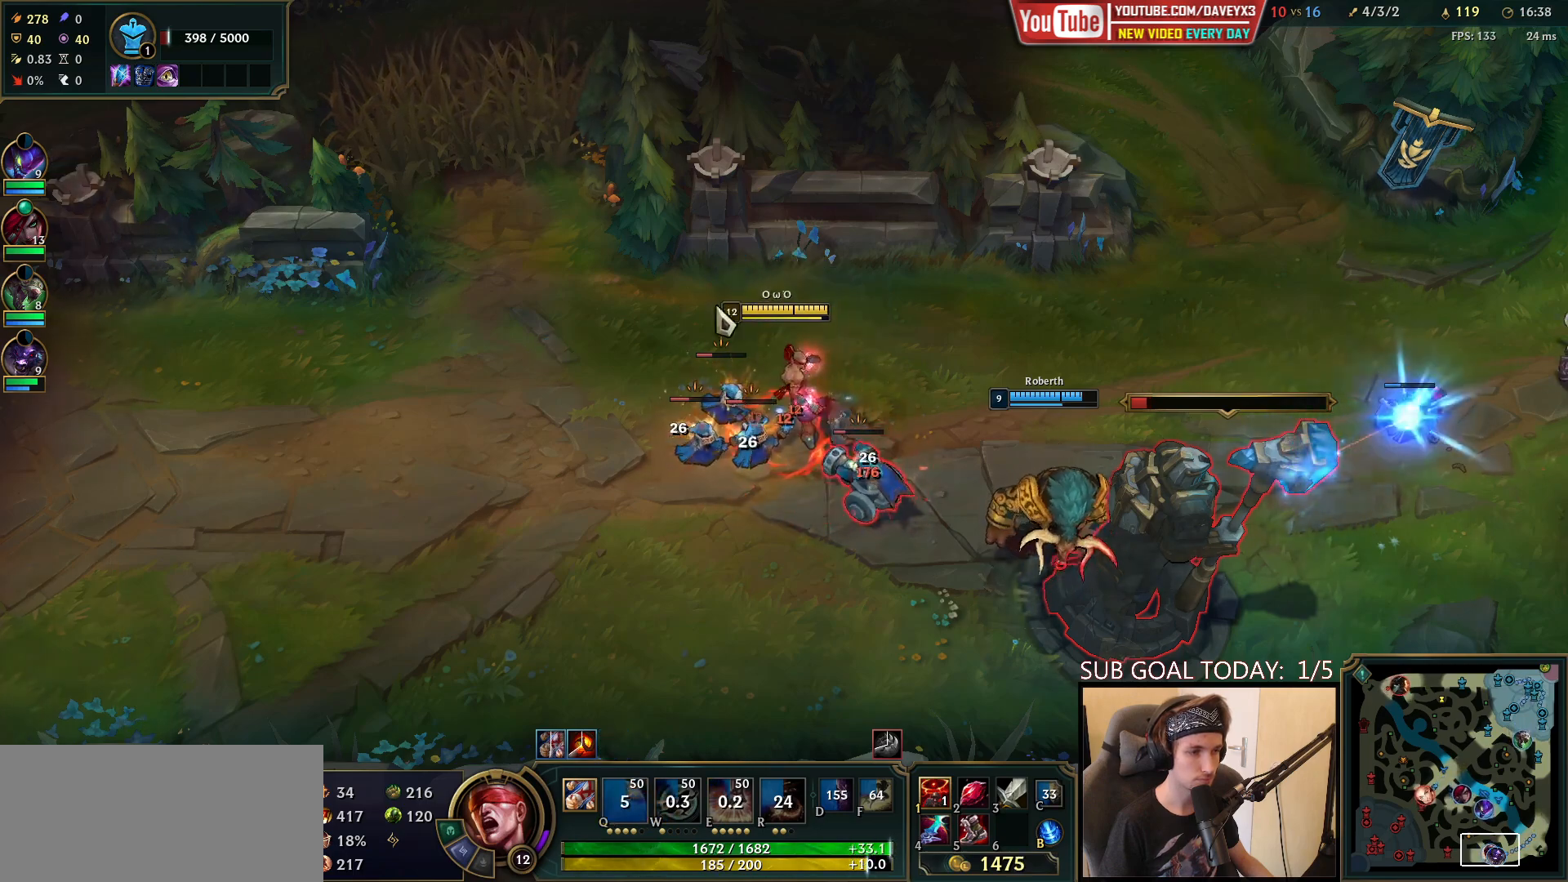
{"keys": ["e"], "mouse": ["left"], "events": [[83, "mouse_right", "down"], [250, "e", "down"], [250, "mouse_right", "up"], [333, "e", "up"], [433, "mouse_left", "down"], [467, "e", "down"]]}
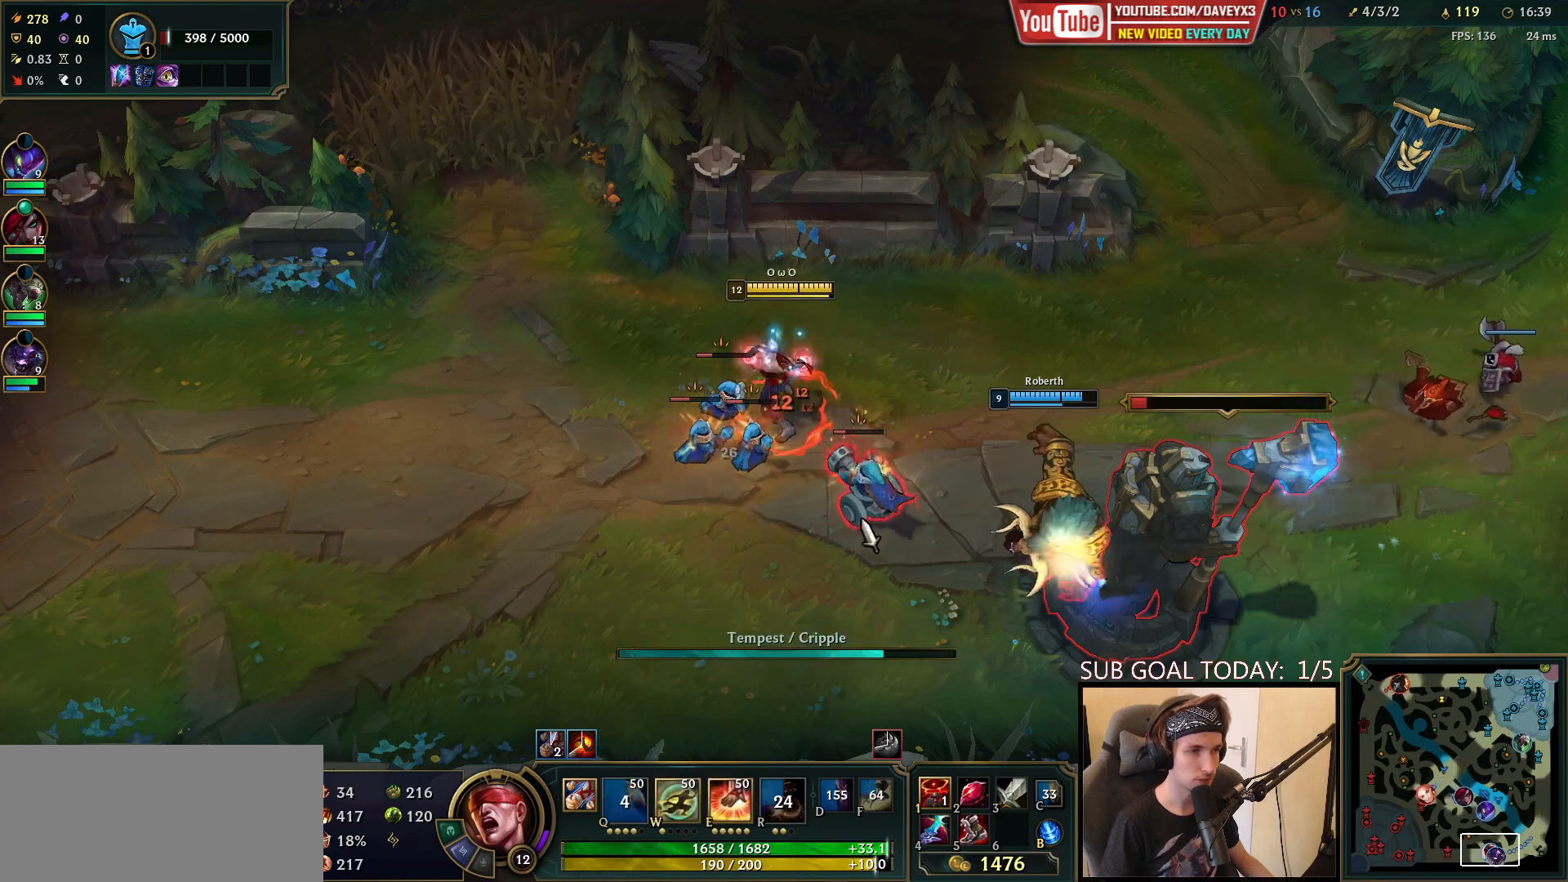
{"keys": [], "mouse": [], "events": [[33, "mouse_left", "up"], [67, "e", "up"], [117, "mouse_left", "down"], [200, "mouse_left", "up"], [283, "mouse_left", "down"], [383, "mouse_left", "up"]]}
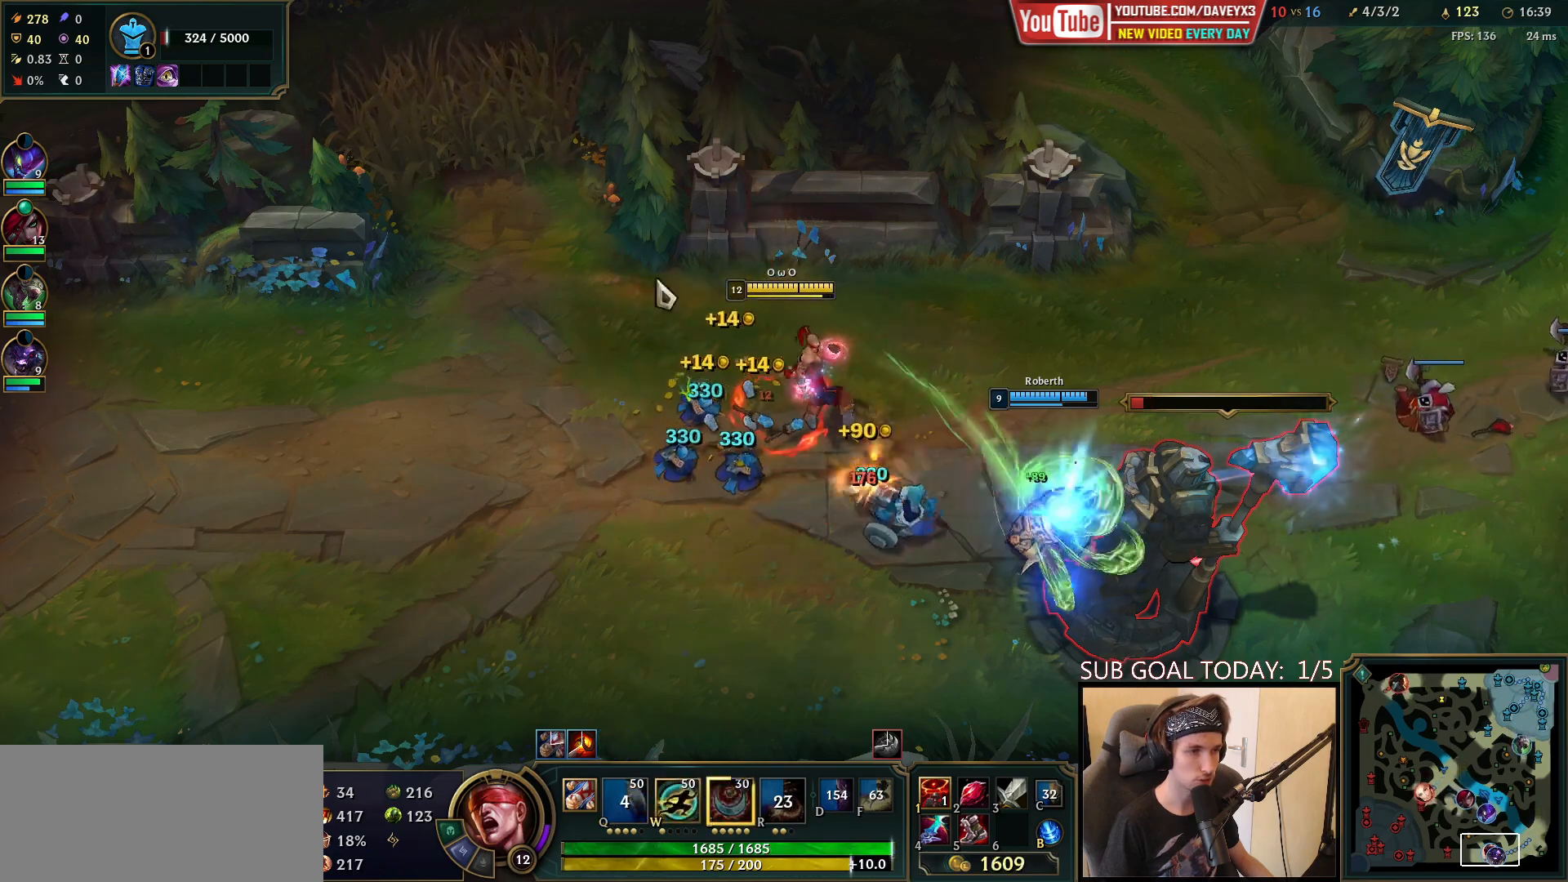
{"keys": [], "mouse": [], "events": [[17, "mouse_right", "down"], [83, "e", "down"], [133, "mouse_right", "up"], [200, "e", "up"], [217, "mouse_right", "down"], [333, "mouse_right", "up"]]}
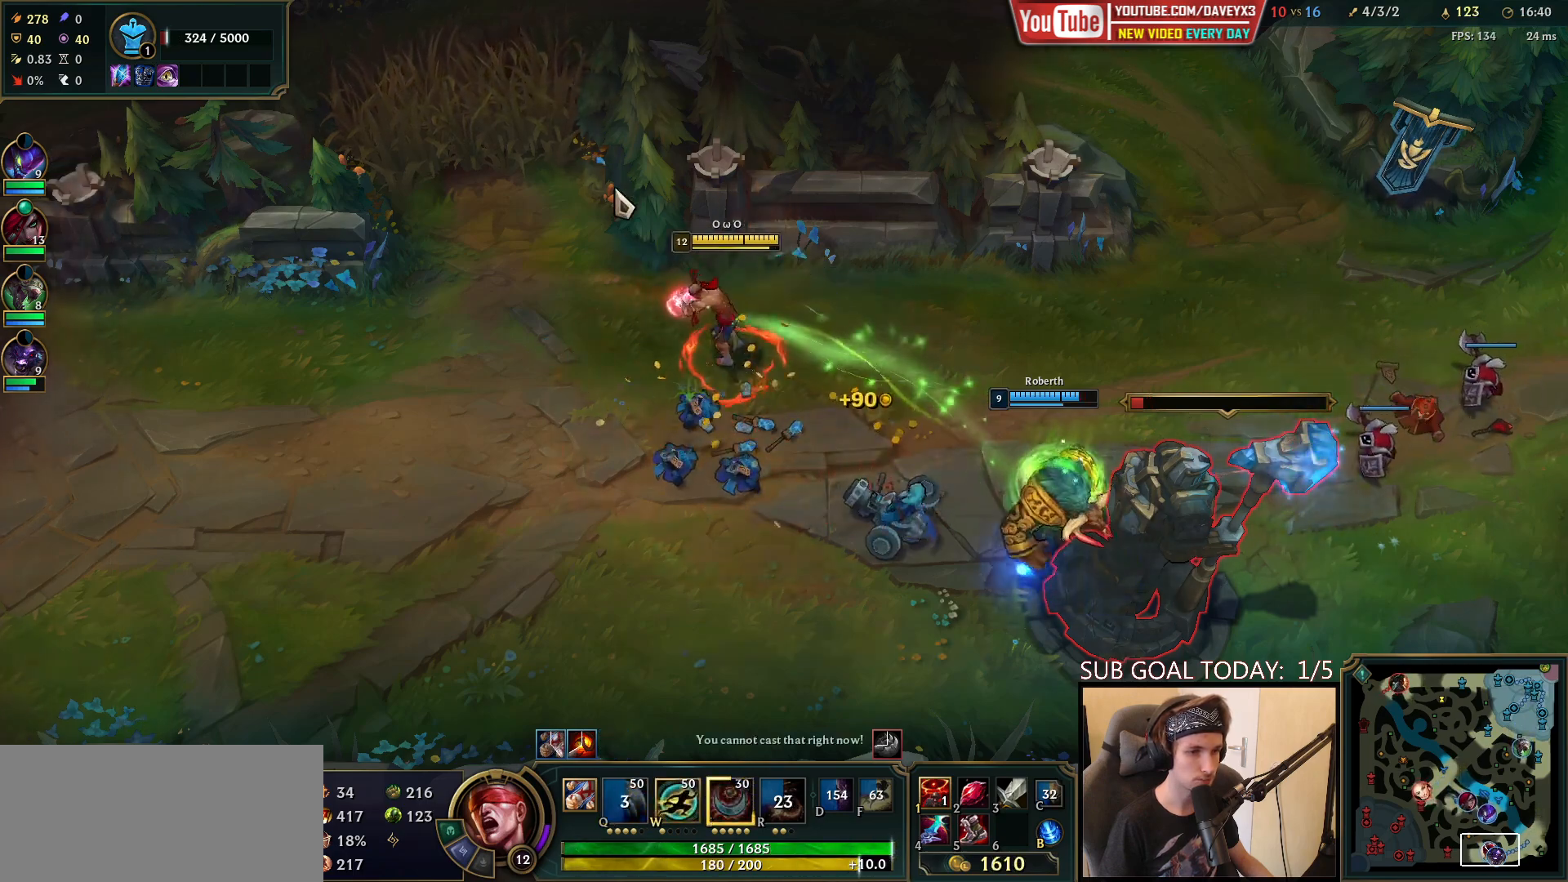
{"keys": [], "mouse": [], "events": []}
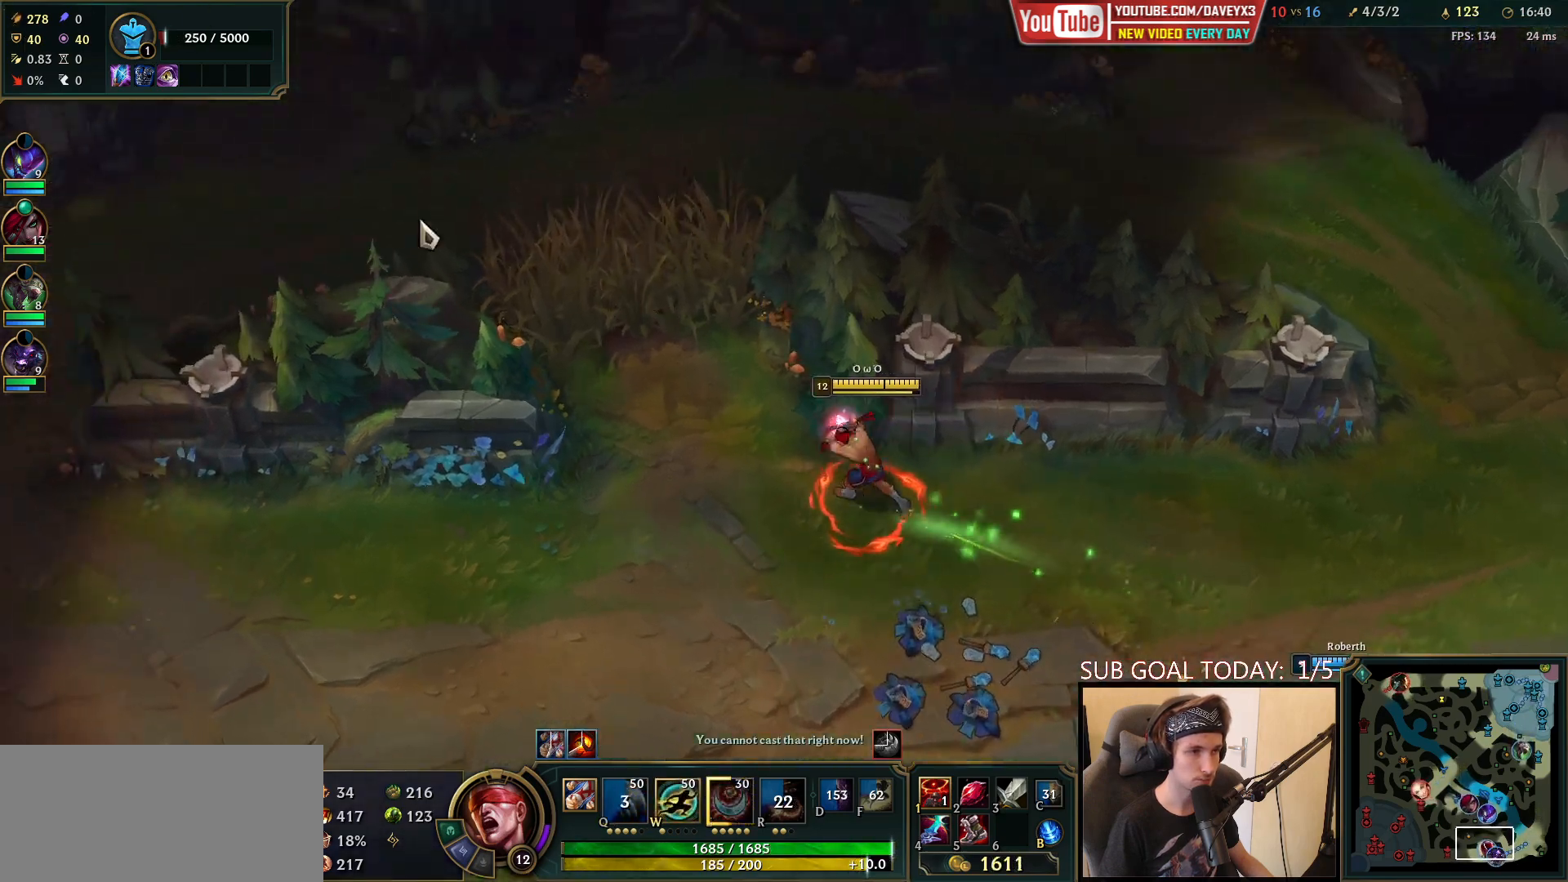
{"keys": [], "mouse": [], "events": [[150, "mouse_right", "down"], [233, "mouse_right", "up"], [317, "mouse_right", "down"], [433, "mouse_right", "up"]]}
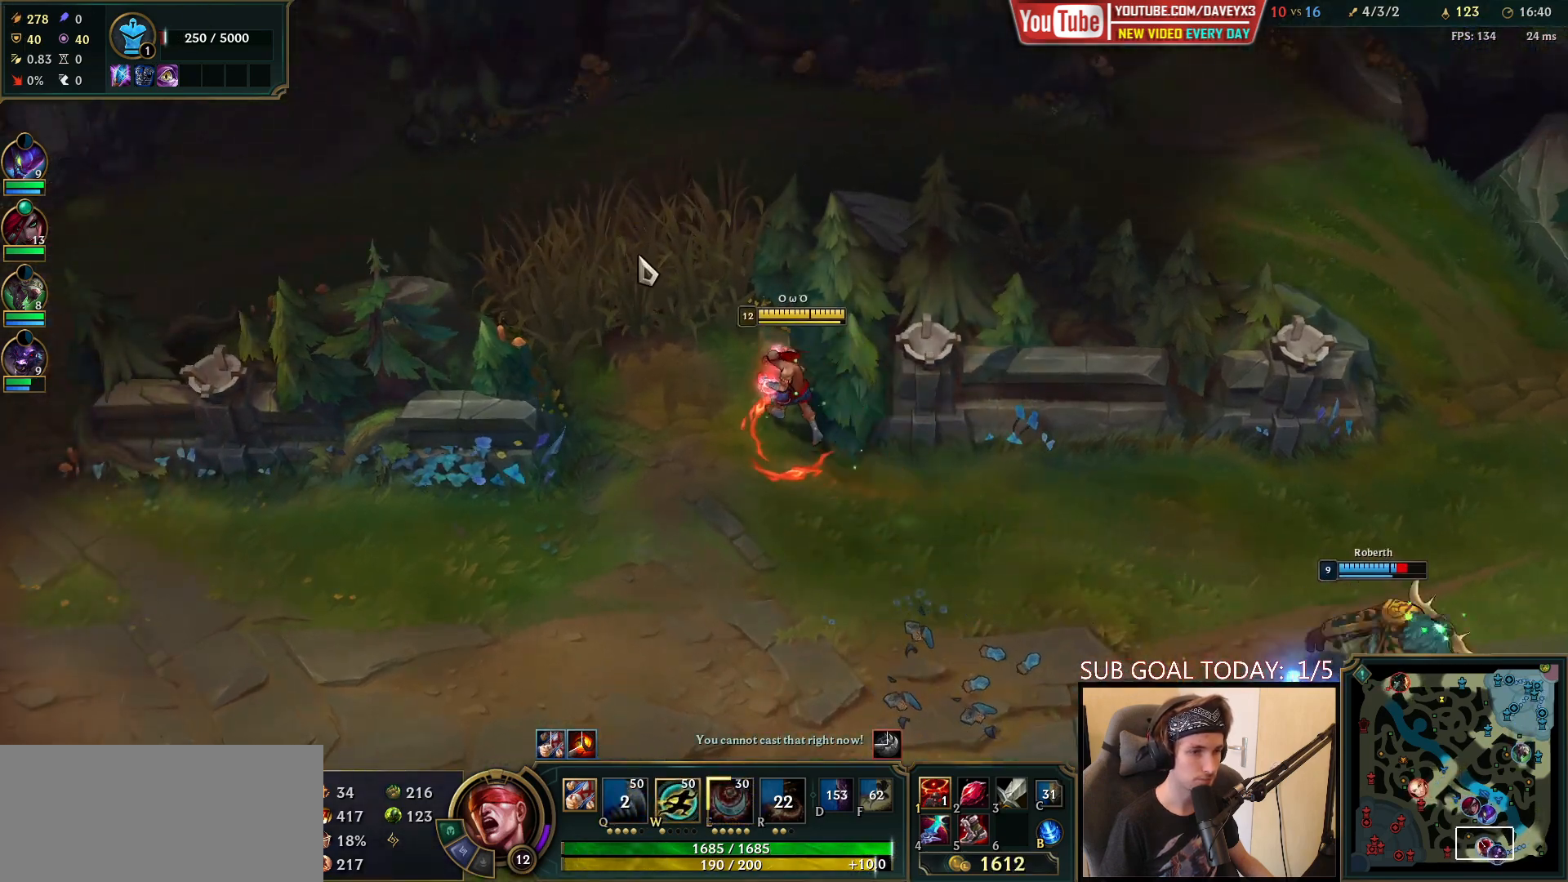
{"keys": [], "mouse": [], "events": []}
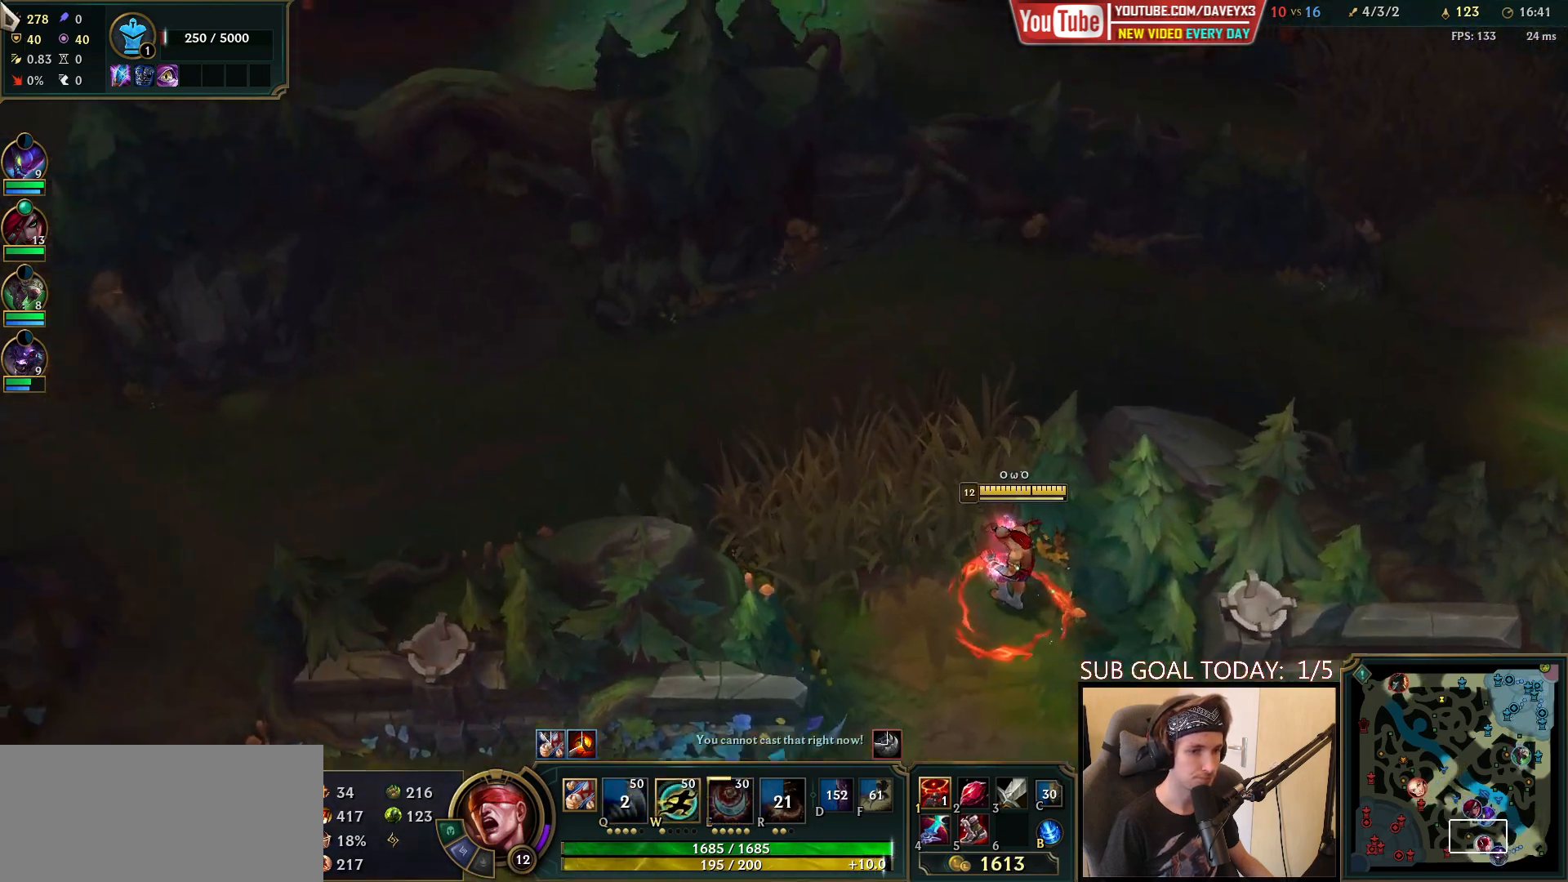
{"keys": [], "mouse": ["right"], "events": [[233, "mouse_right", "down"], [333, "mouse_right", "up"], [417, "mouse_right", "down"]]}
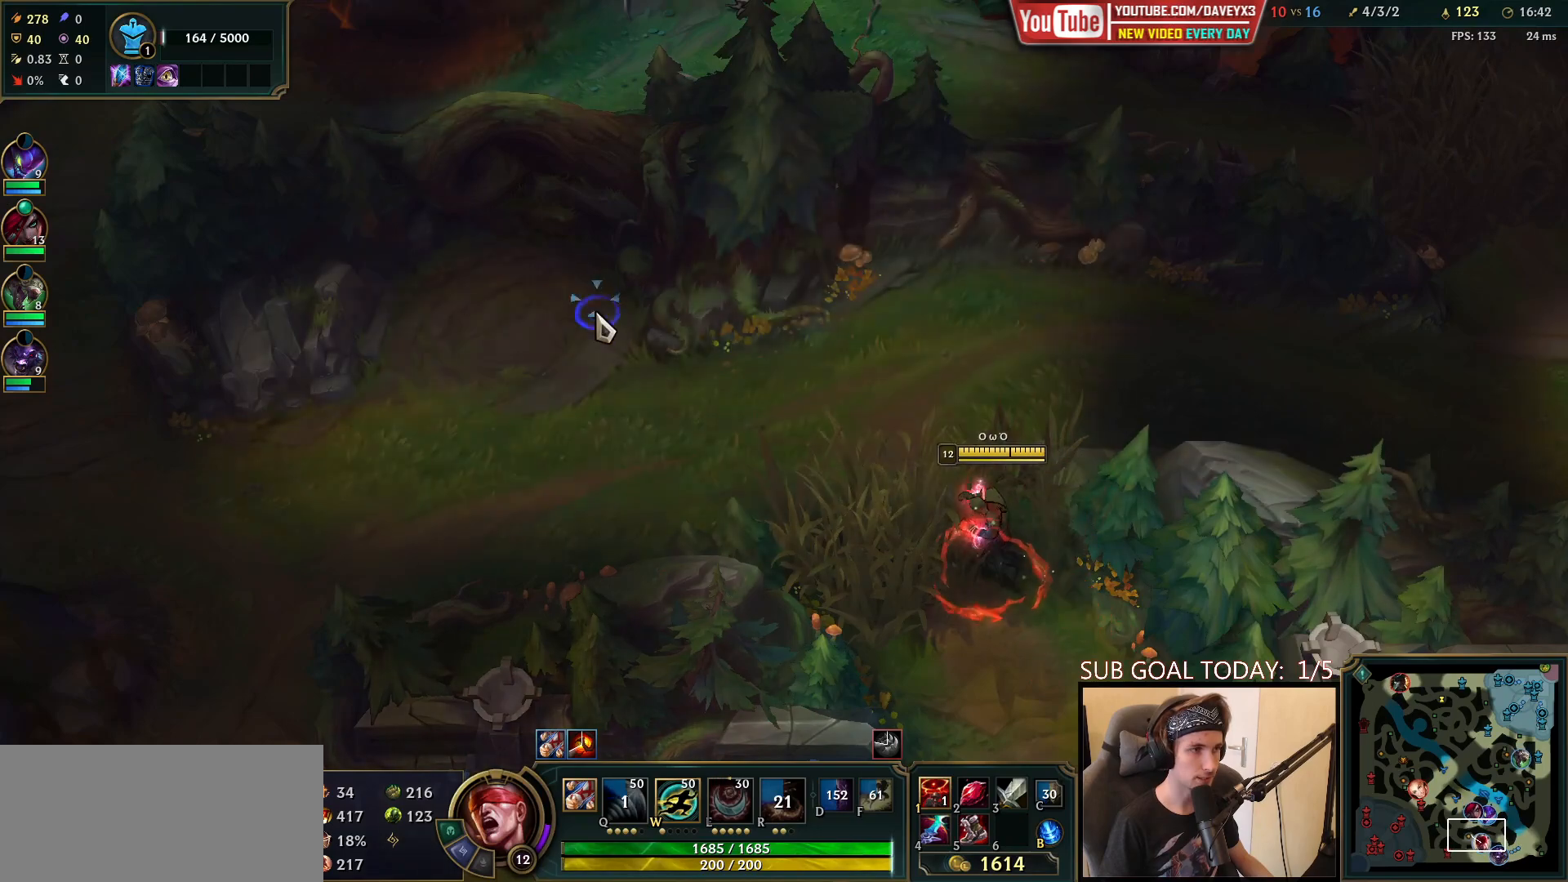
{"keys": [], "mouse": ["right"], "events": [[67, "mouse_right", "up"], [183, "mouse_right", "down"], [333, "mouse_right", "up"], [483, "mouse_right", "down"]]}
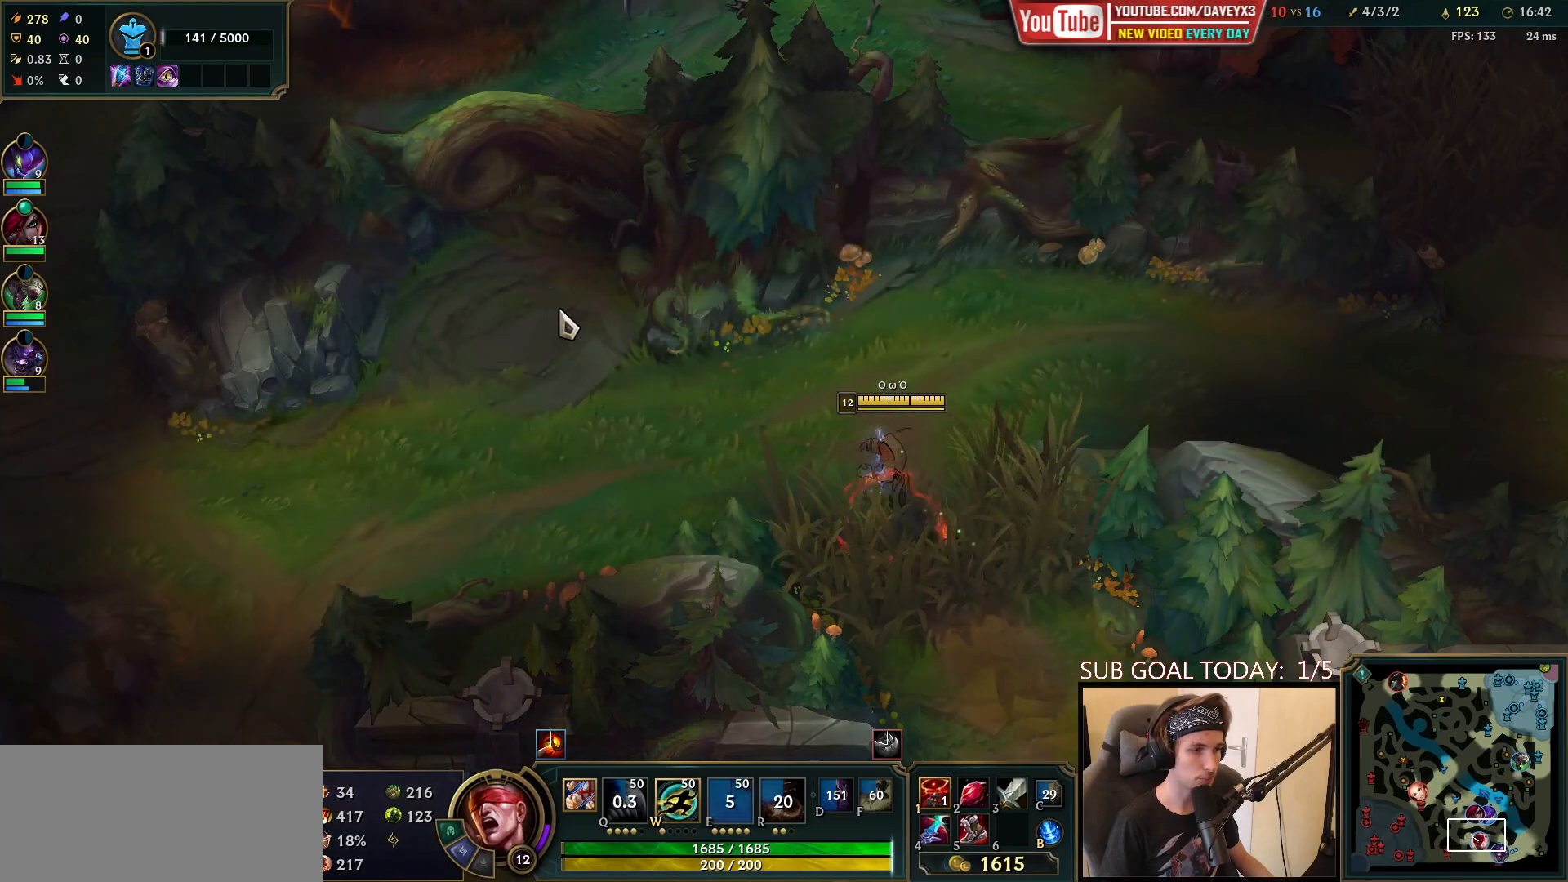
{"keys": [], "mouse": [], "events": [[117, "mouse_right", "up"], [217, "mouse_right", "down"], [283, "mouse_right", "up"], [383, "mouse_right", "down"], [467, "mouse_right", "up"]]}
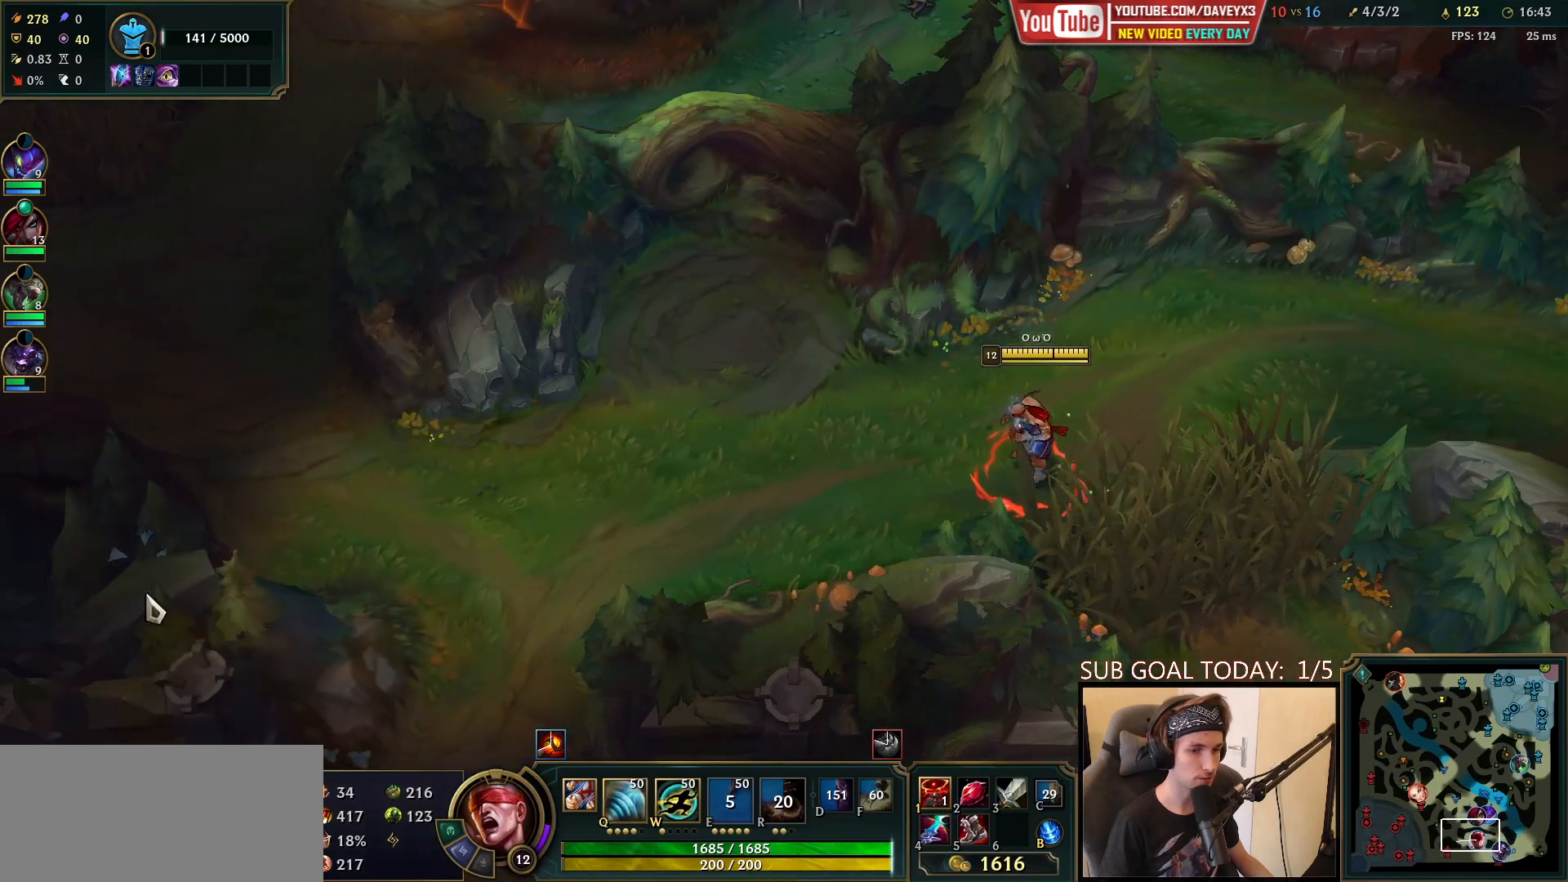
{"keys": [], "mouse": [], "events": [[50, "mouse_right", "down"], [100, "mouse_right", "up"]]}
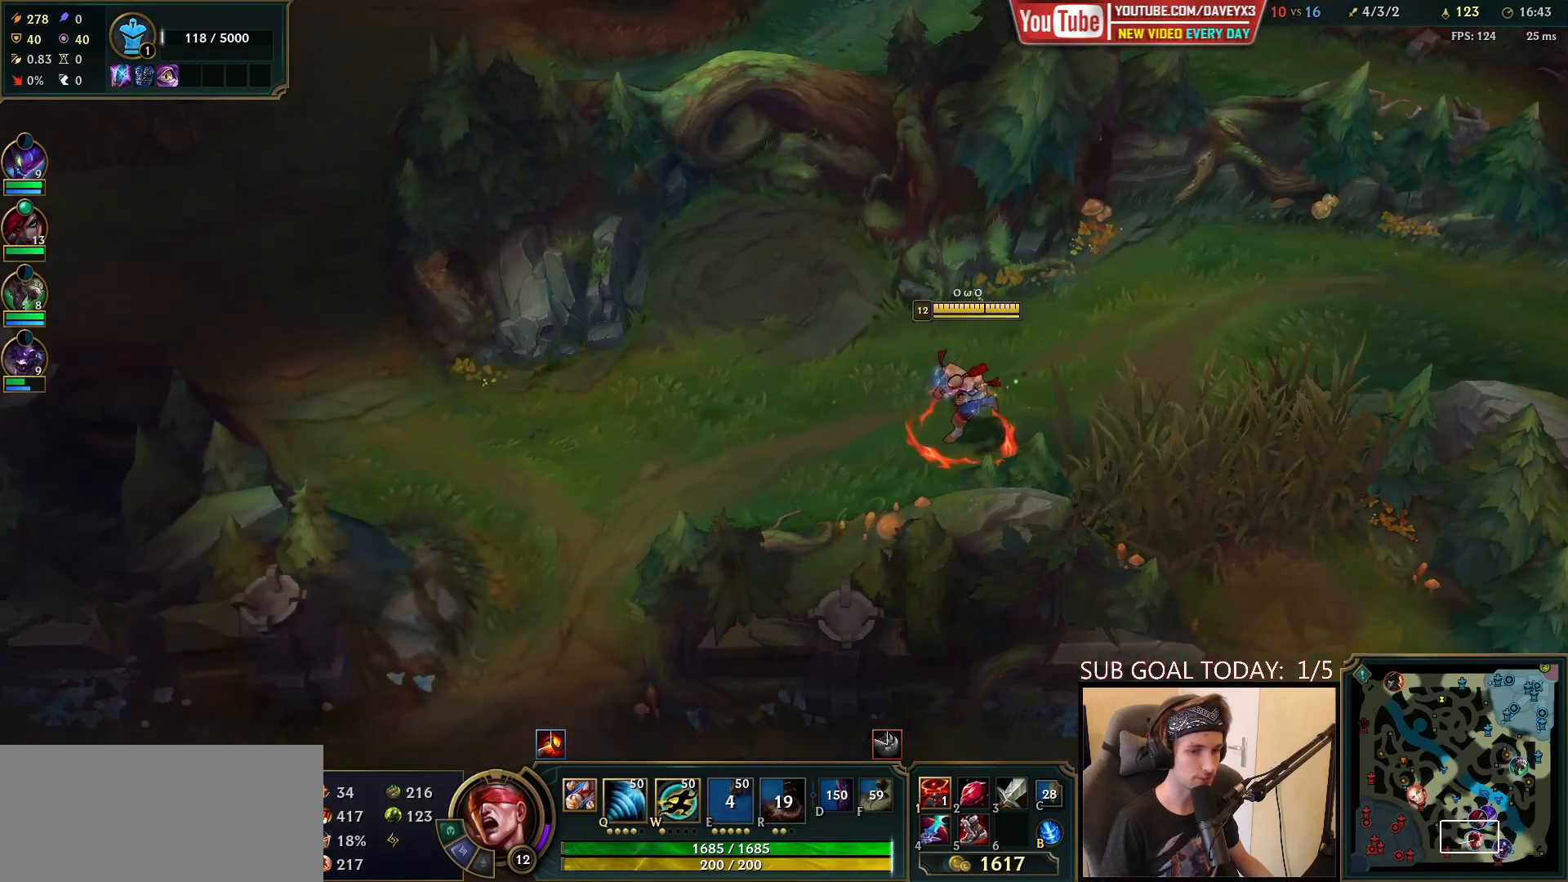
{"keys": [], "mouse": [], "events": []}
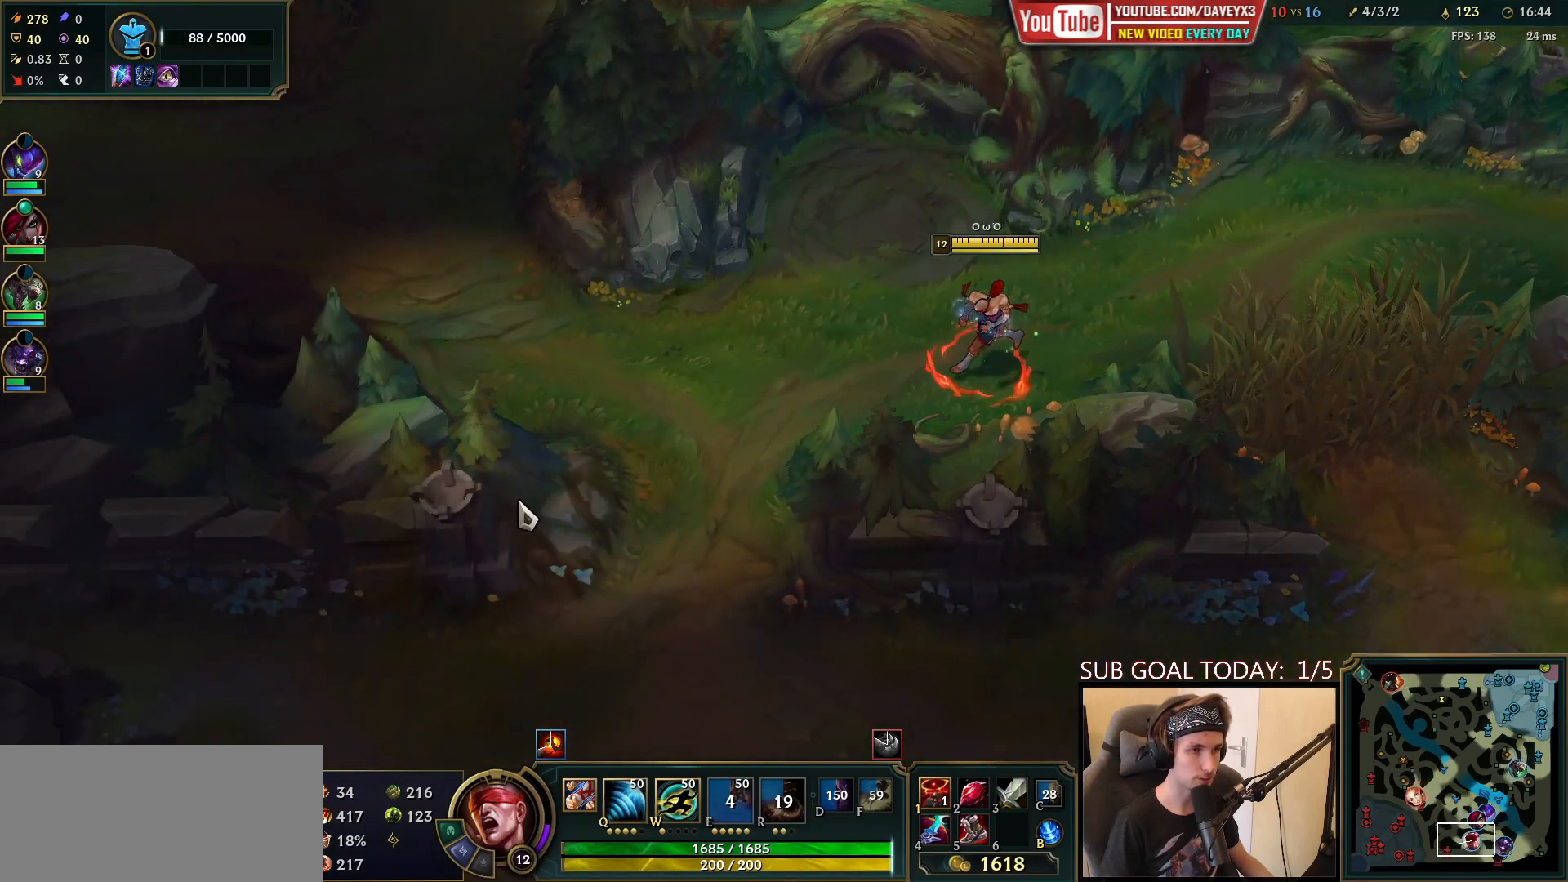
{"keys": [], "mouse": [], "events": [[183, "mouse_right", "down"], [283, "mouse_right", "up"], [383, "mouse_right", "down"], [483, "mouse_right", "up"]]}
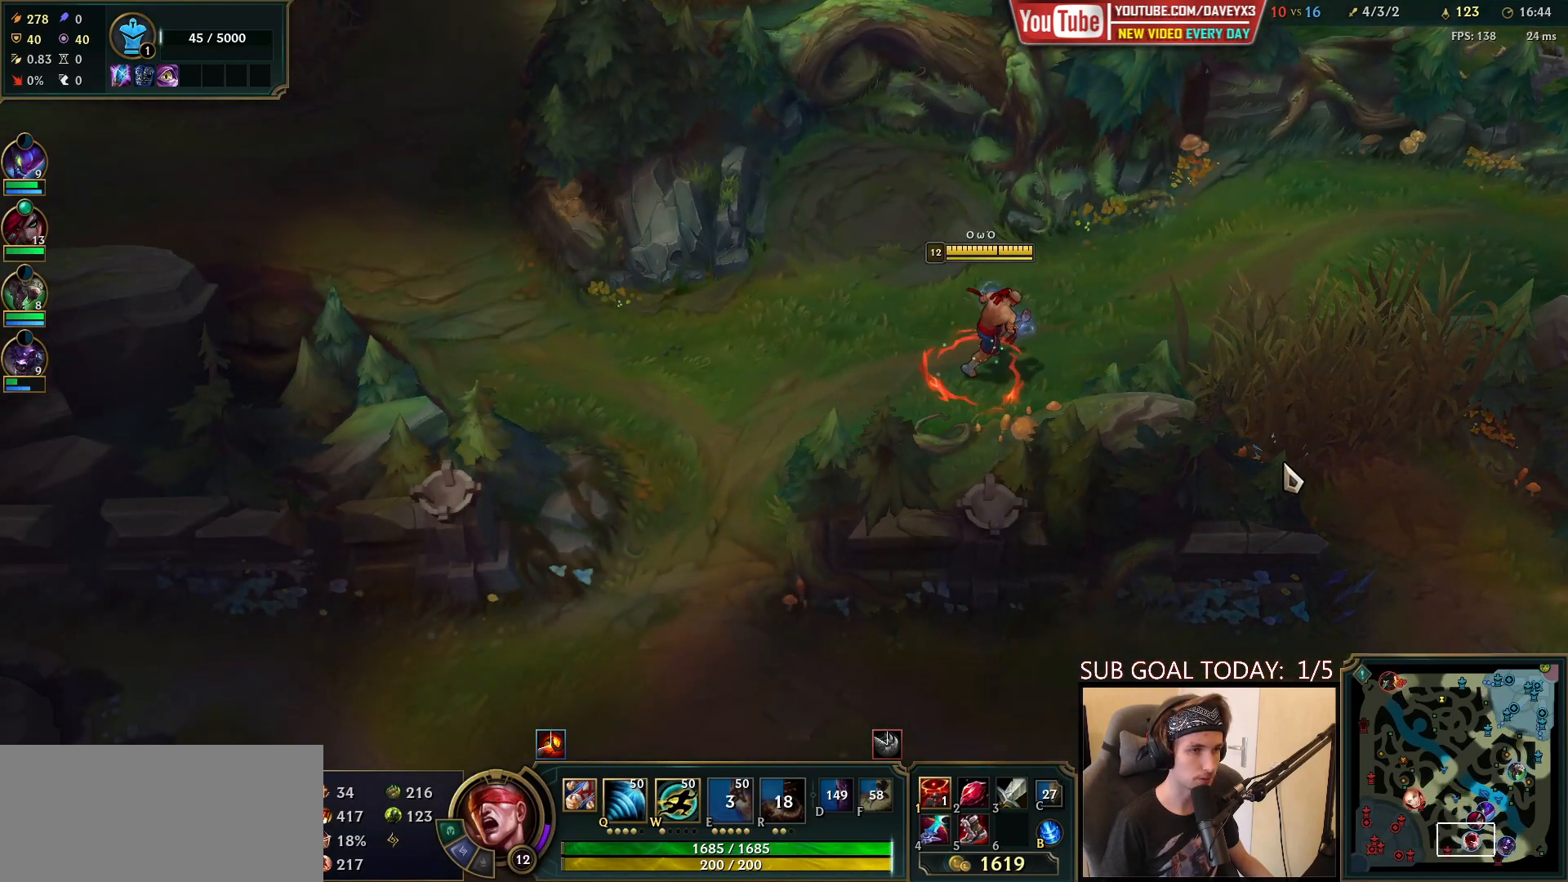
{"keys": [], "mouse": [], "events": [[67, "mouse_right", "down"], [167, "mouse_right", "up"]]}
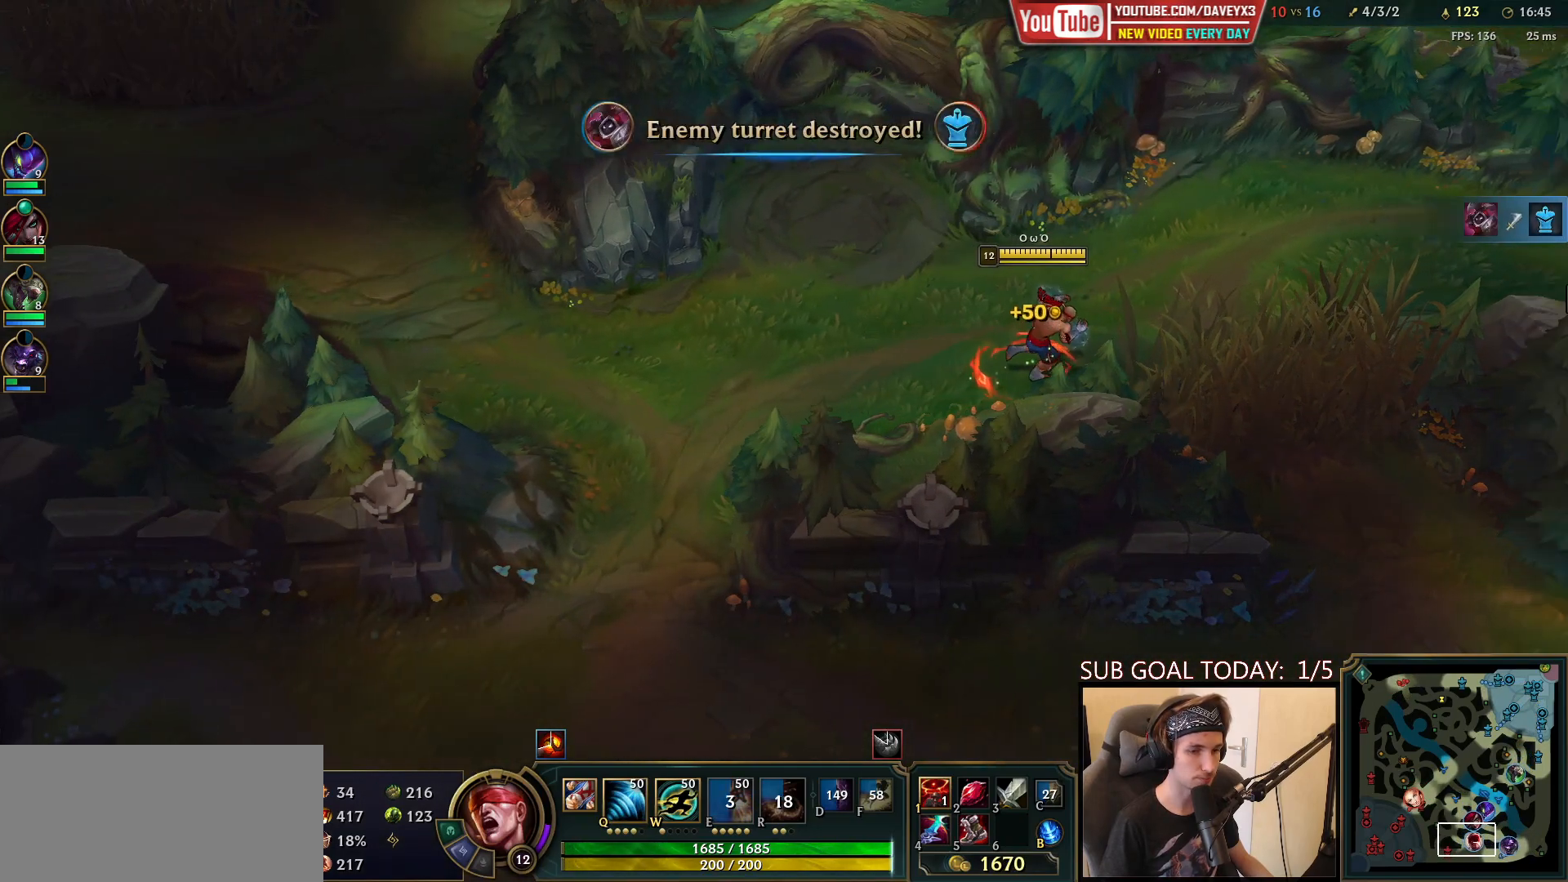
{"keys": [], "mouse": [], "events": [[183, "mouse_right", "down"], [250, "mouse_right", "up"], [350, "mouse_right", "down"], [450, "mouse_right", "up"]]}
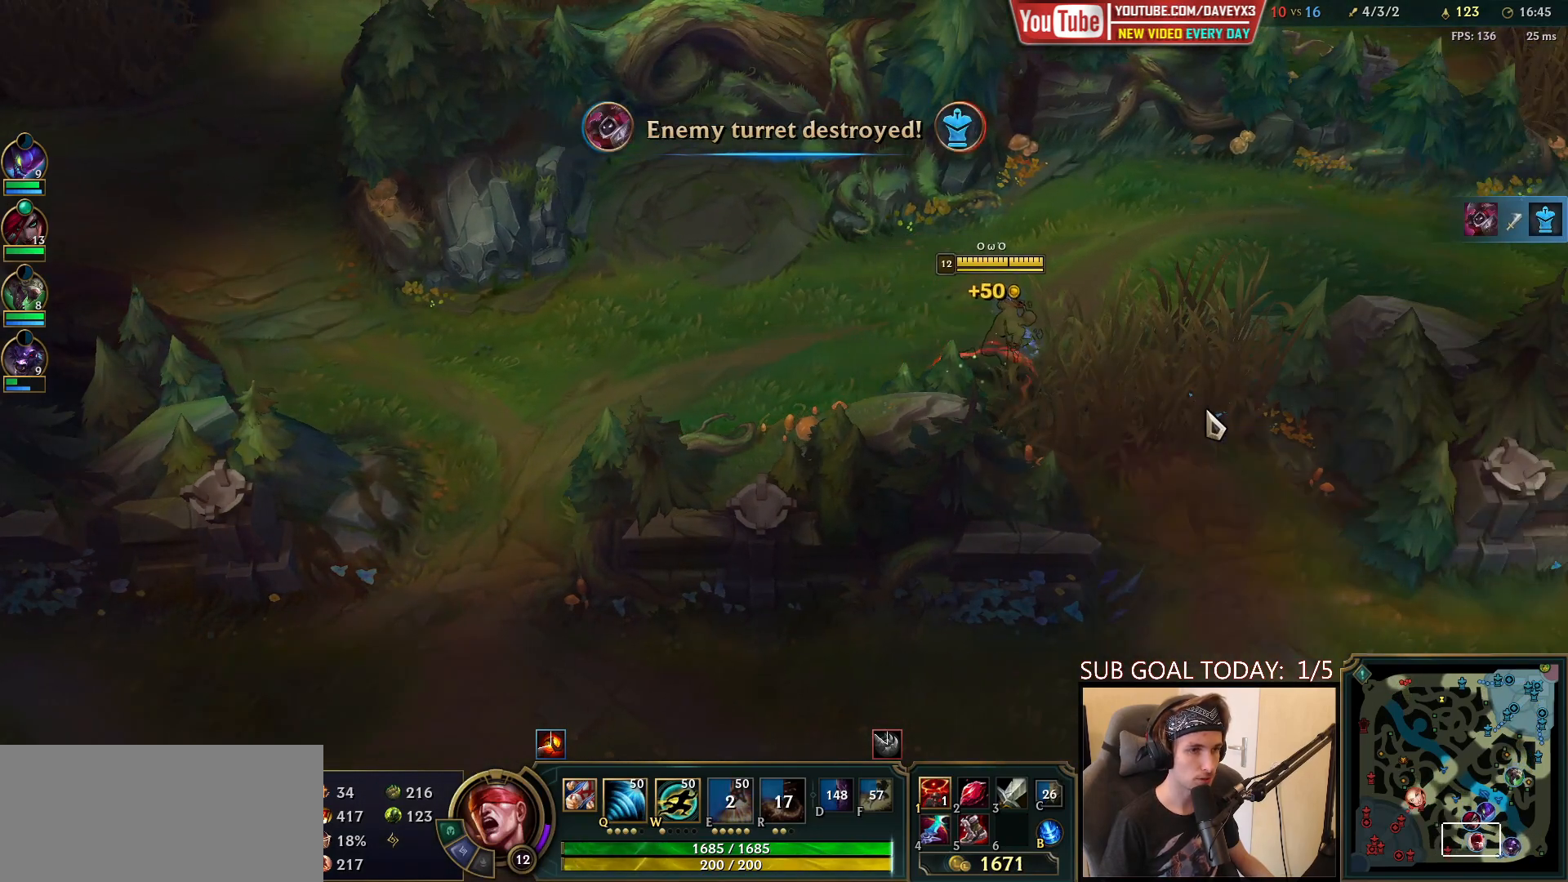
{"keys": [], "mouse": [], "events": [[17, "mouse_right", "down"], [133, "mouse_right", "up"]]}